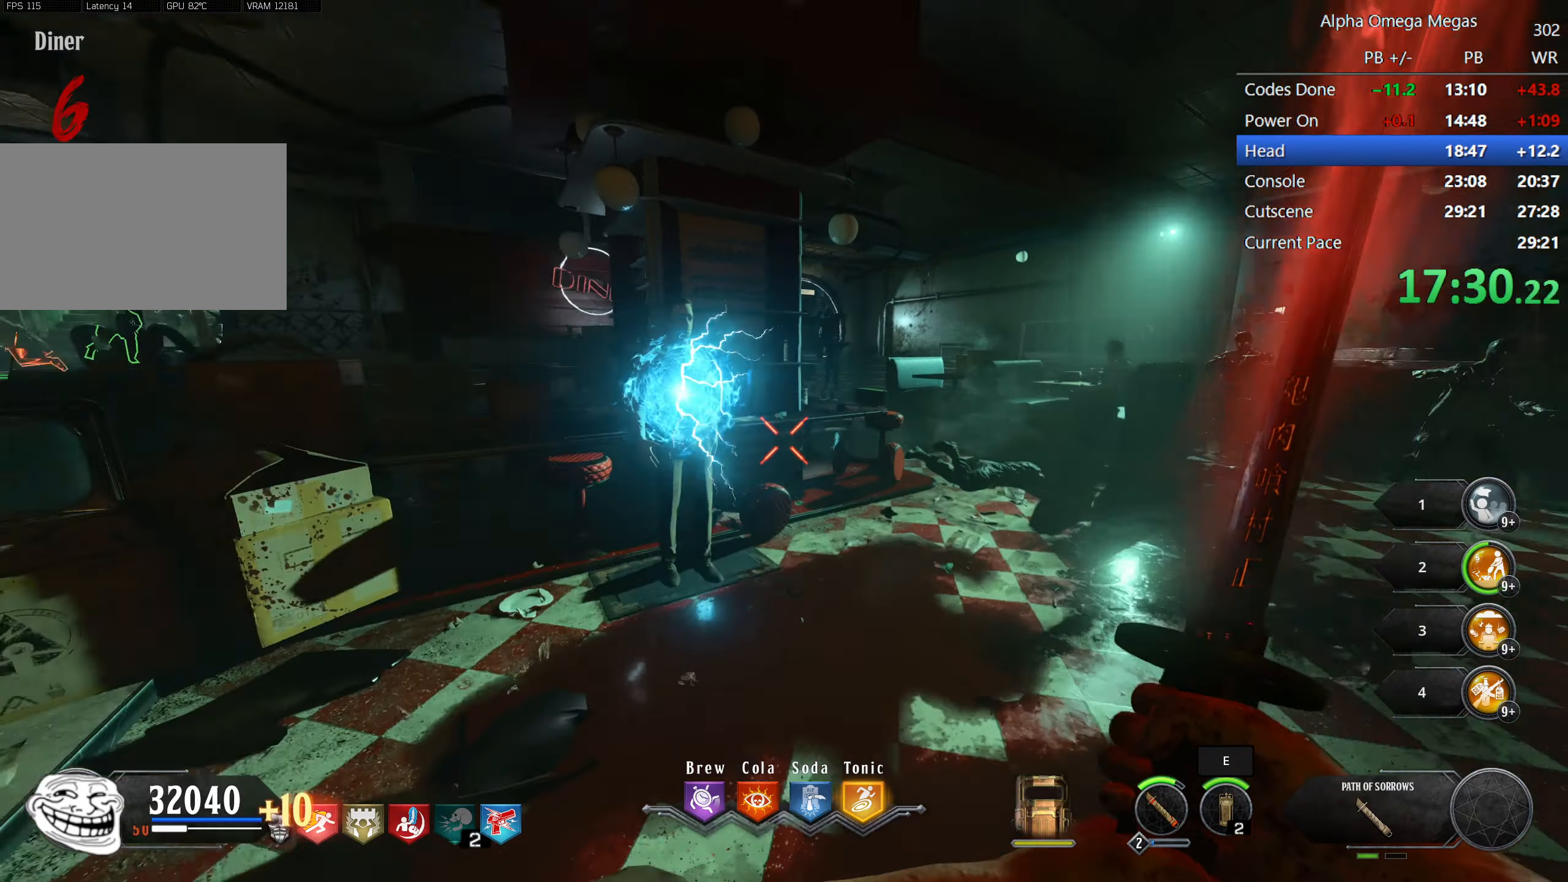
Gameplay with keyboard and mouse; each line is a JSON object with the keys and mouse buttons held at the frame after it. "events" lists presses ("down") and releases ("up") of "1", "2", "3", "4", "5", "a", "alt", "b", "c", "ctrl", "d", "e", "f", "g", "q", "r", "s", "shift", "space", "t", "tab", "tilde", "v", "w", "x", "z", "mouse_left", "mouse_wheel", "mouse_right", "mouse_mb4" and "mouse_mb5" between this image and that frame as [ms after this image, input, new state], when the widget could be followed in between. "mouse_left", "mouse_wheel", "mouse_right", "mouse_mb4", "mouse_mb5" = the "left", "wheel", "right", "mb4", "mb5" buttons of the "mouse" list. No other keys are recorded. "wheel" means that the mouse wheel is clicked or scrolled. Mouse movement is not recorded.
{"keys": [], "mouse": [], "events": [[84, "w", "up"]]}
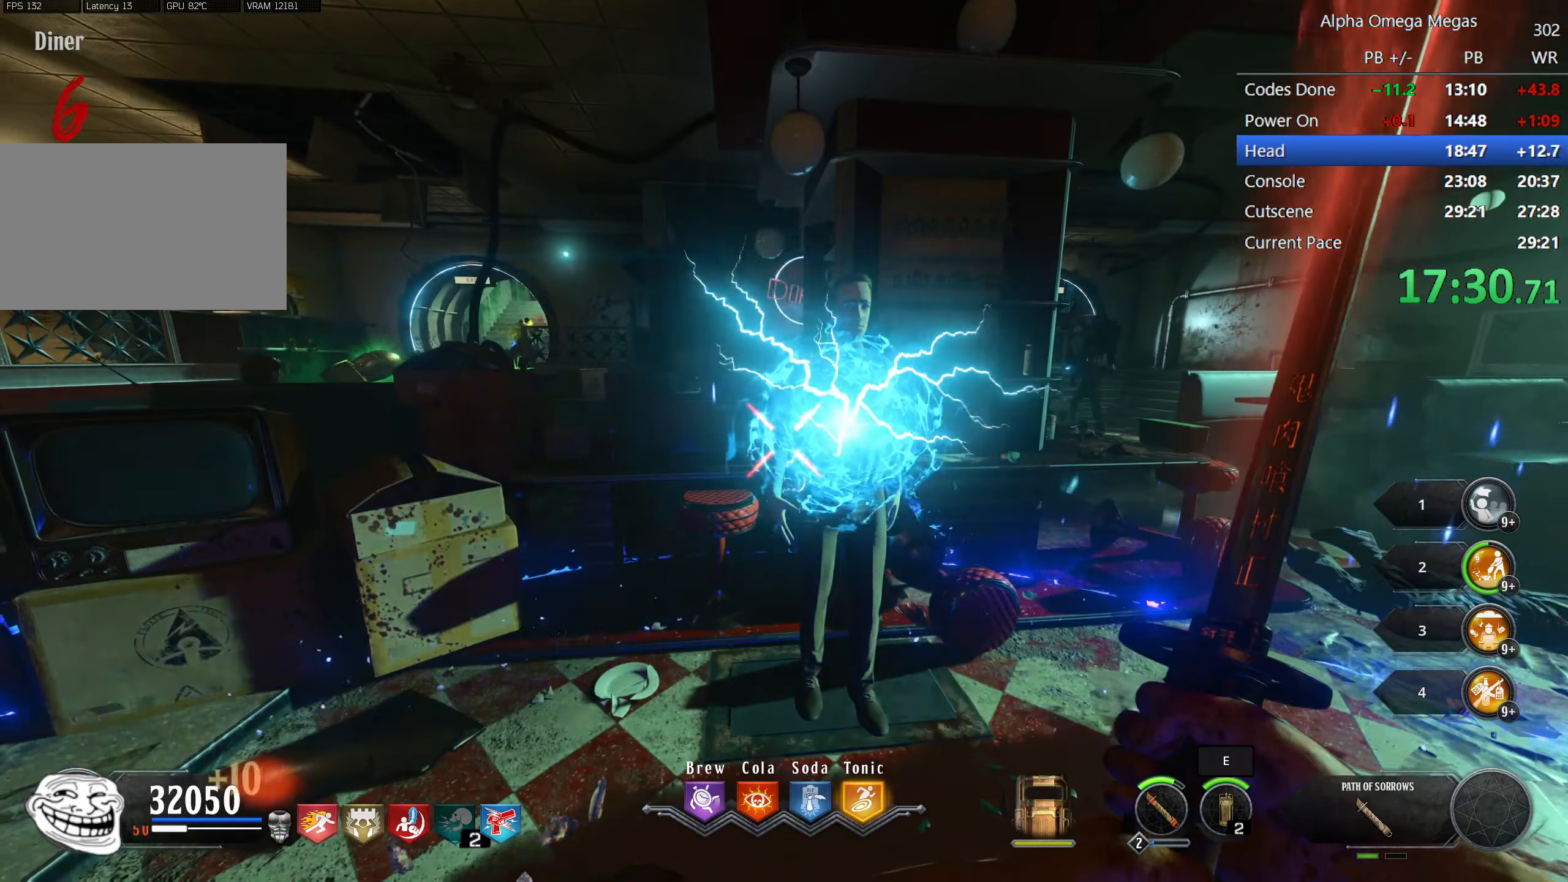
{"keys": [], "mouse": [], "events": [[50, "d", "down"], [50, "w", "down"], [150, "d", "up"], [150, "w", "up"], [384, "f", "down"], [484, "f", "up"]]}
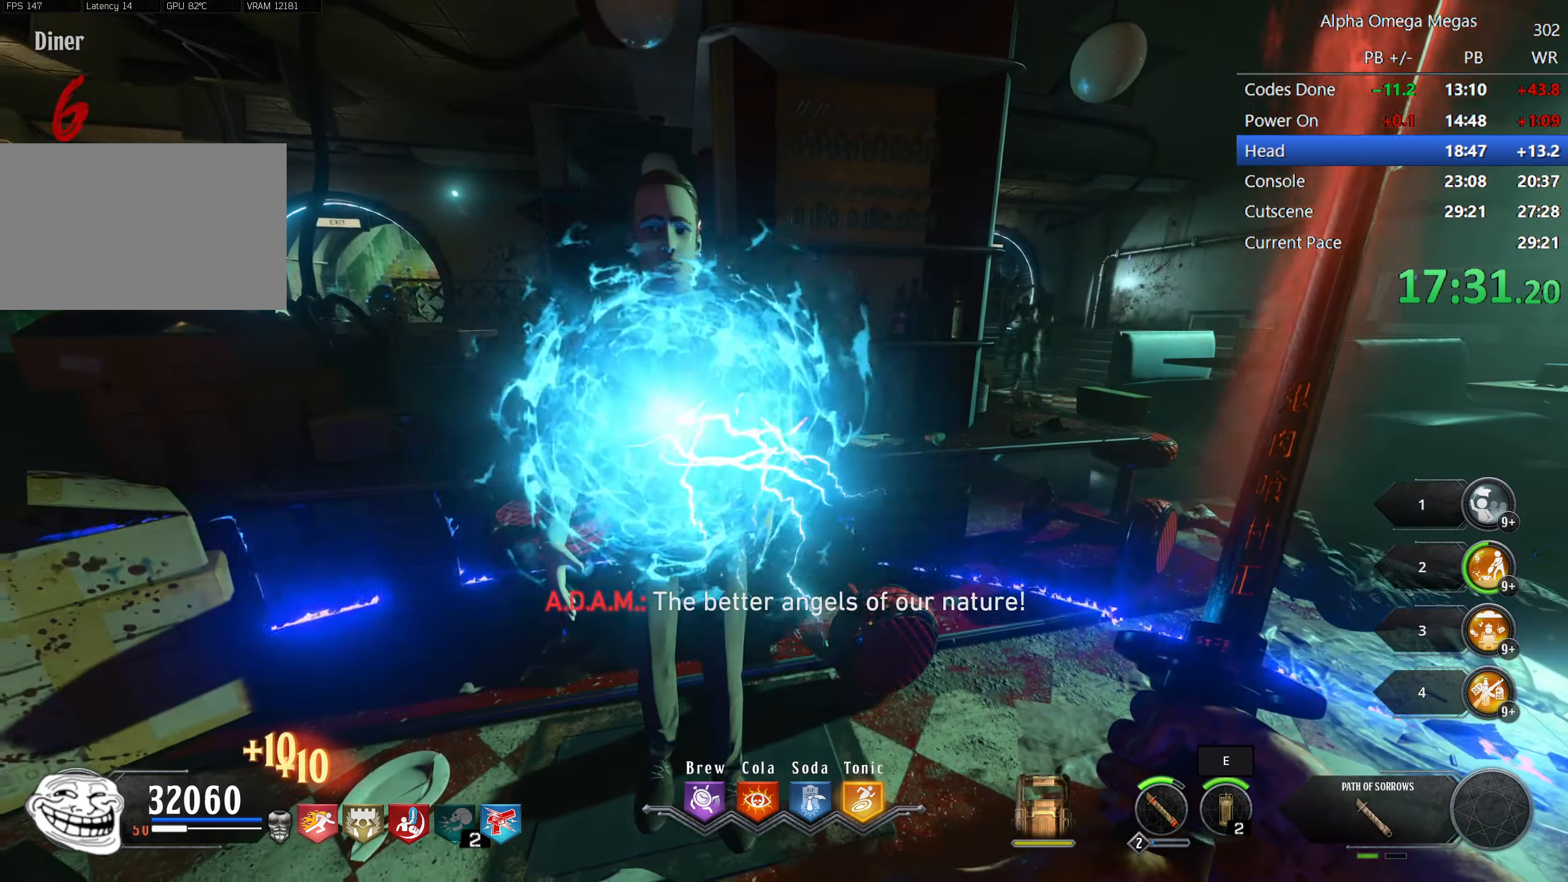
{"keys": [], "mouse": [], "events": [[67, "f", "down"], [167, "f", "up"], [300, "w", "down"], [350, "w", "up"]]}
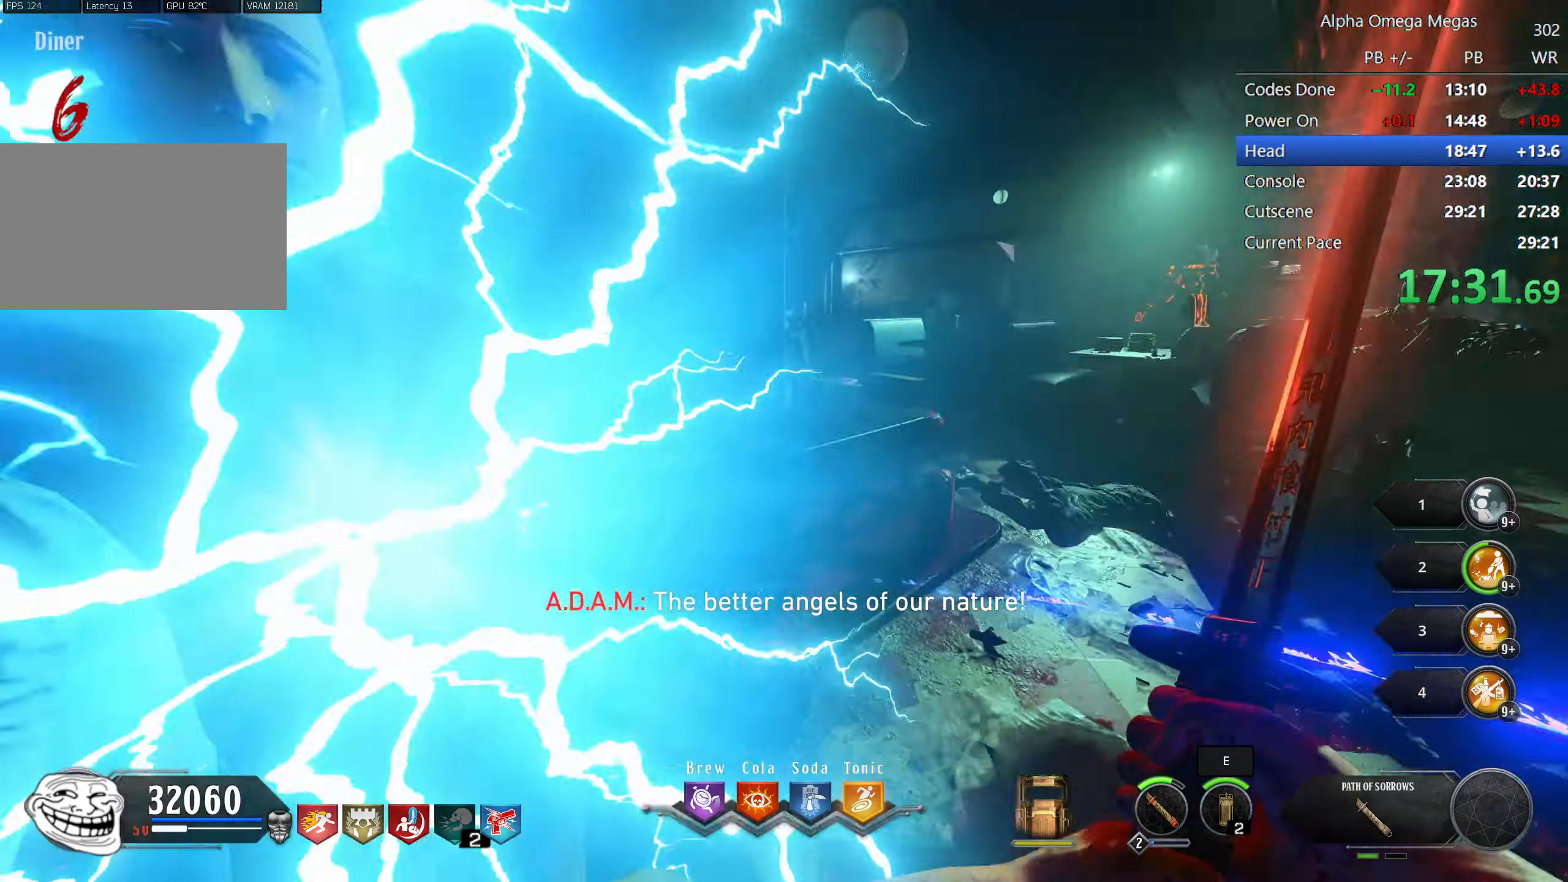
{"keys": ["w"], "mouse": [], "events": [[134, "d", "down"], [184, "w", "down"], [317, "d", "up"]]}
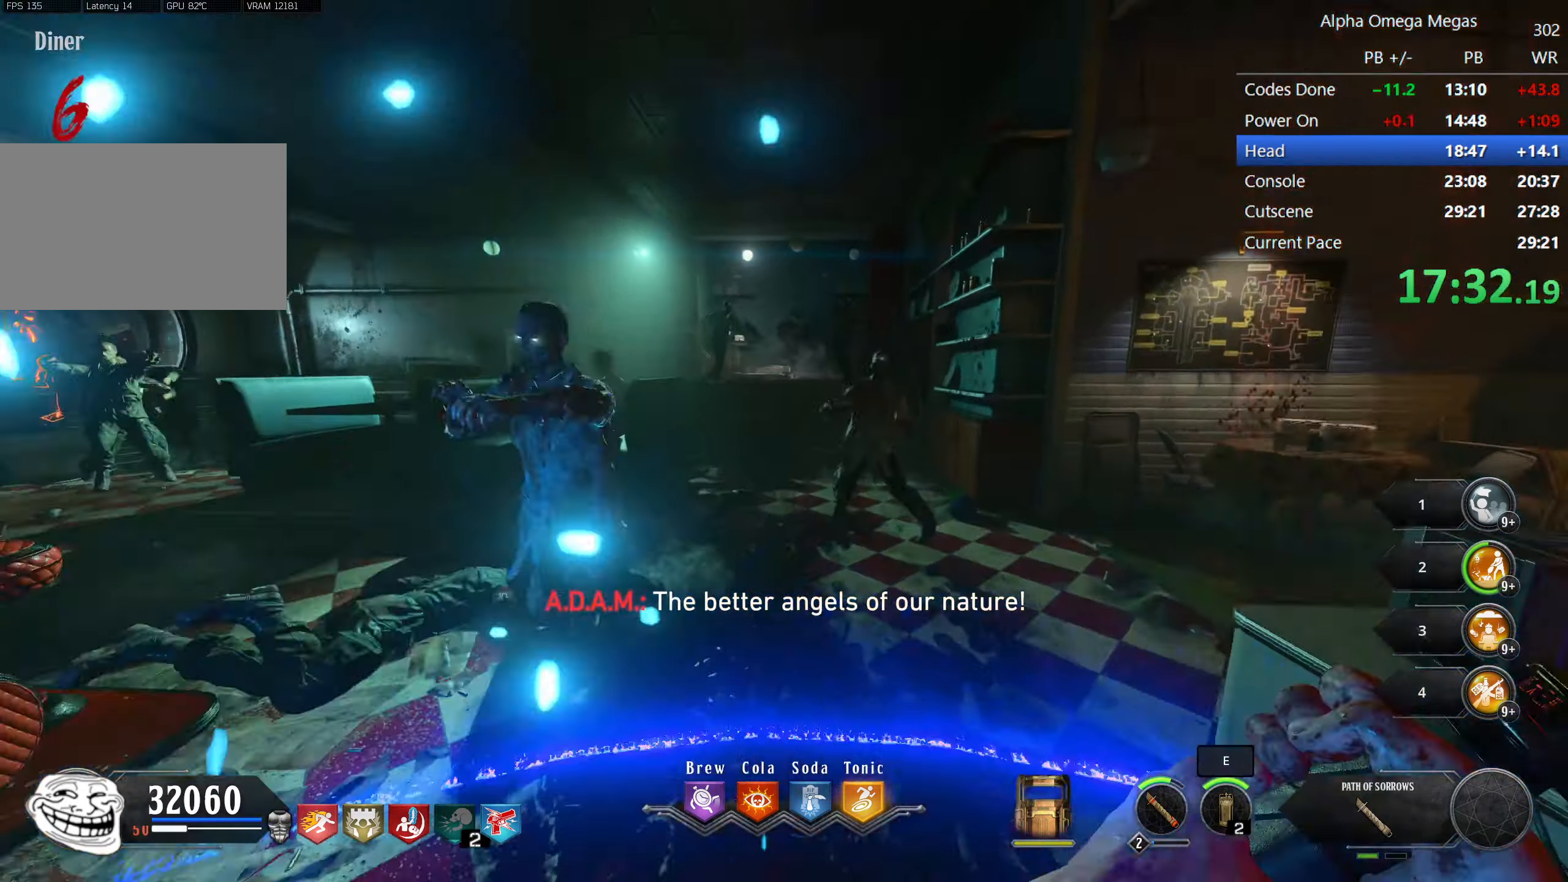
{"keys": ["a", "w"], "mouse": [], "events": [[17, "mouse_left", "down"], [50, "a", "down"], [100, "a", "up"], [100, "d", "down"], [100, "mouse_left", "up"], [150, "w", "up"], [200, "mouse_left", "down"], [234, "mouse_left", "up"], [300, "d", "up"], [384, "a", "down"], [434, "w", "down"]]}
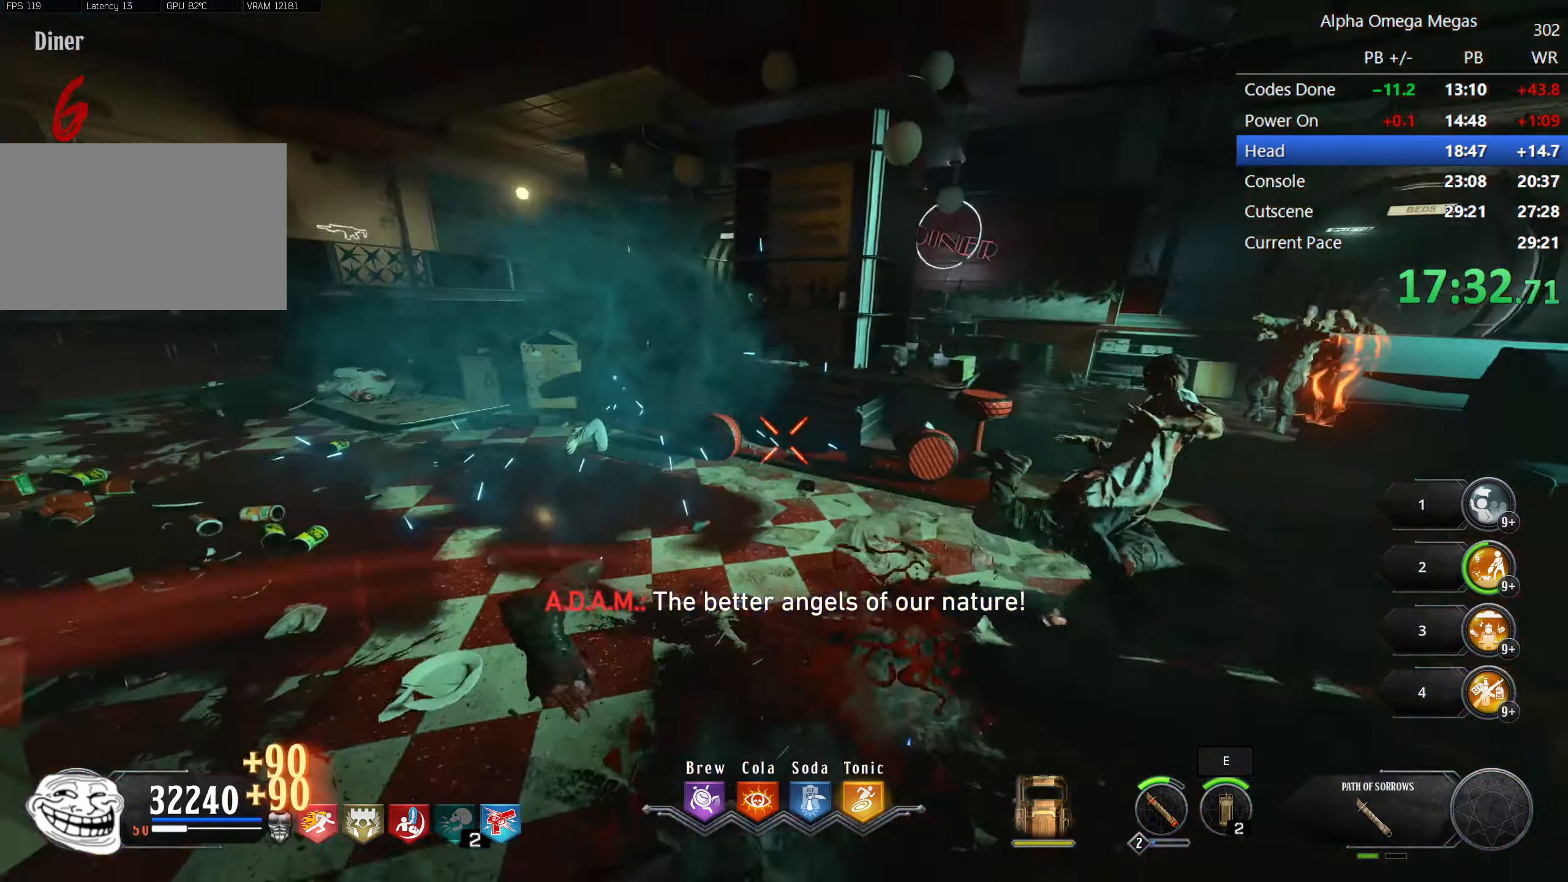
{"keys": ["a"], "mouse": [], "events": [[34, "a", "up"], [200, "a", "down"], [250, "w", "up"], [300, "a", "up"], [450, "a", "down"]]}
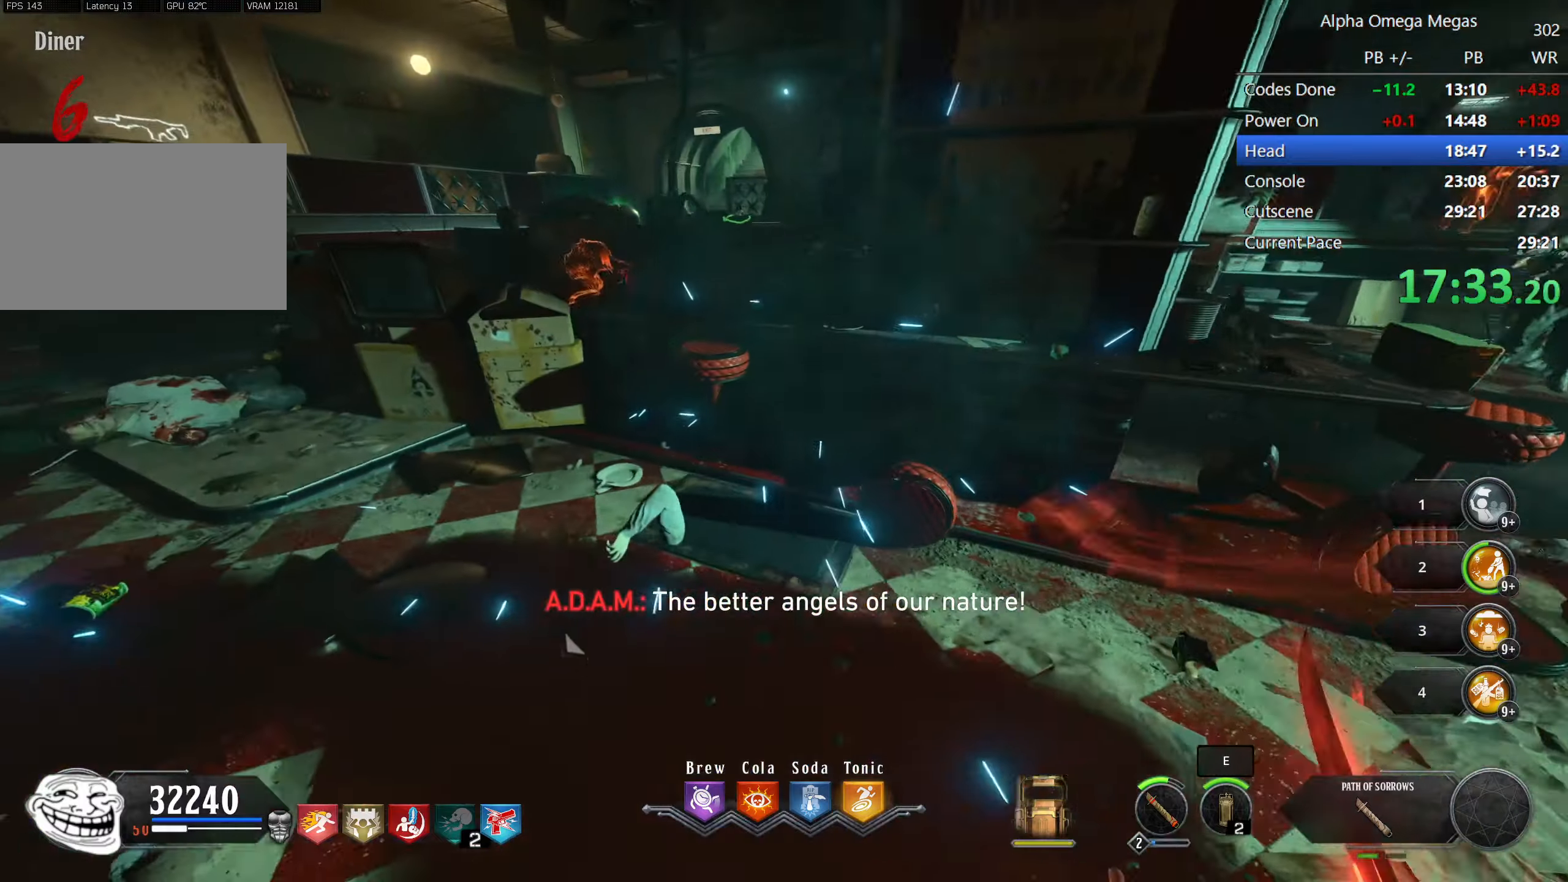
{"keys": ["f"], "mouse": [], "events": [[33, "a", "up"], [83, "w", "down"], [216, "w", "up"], [366, "f", "down"]]}
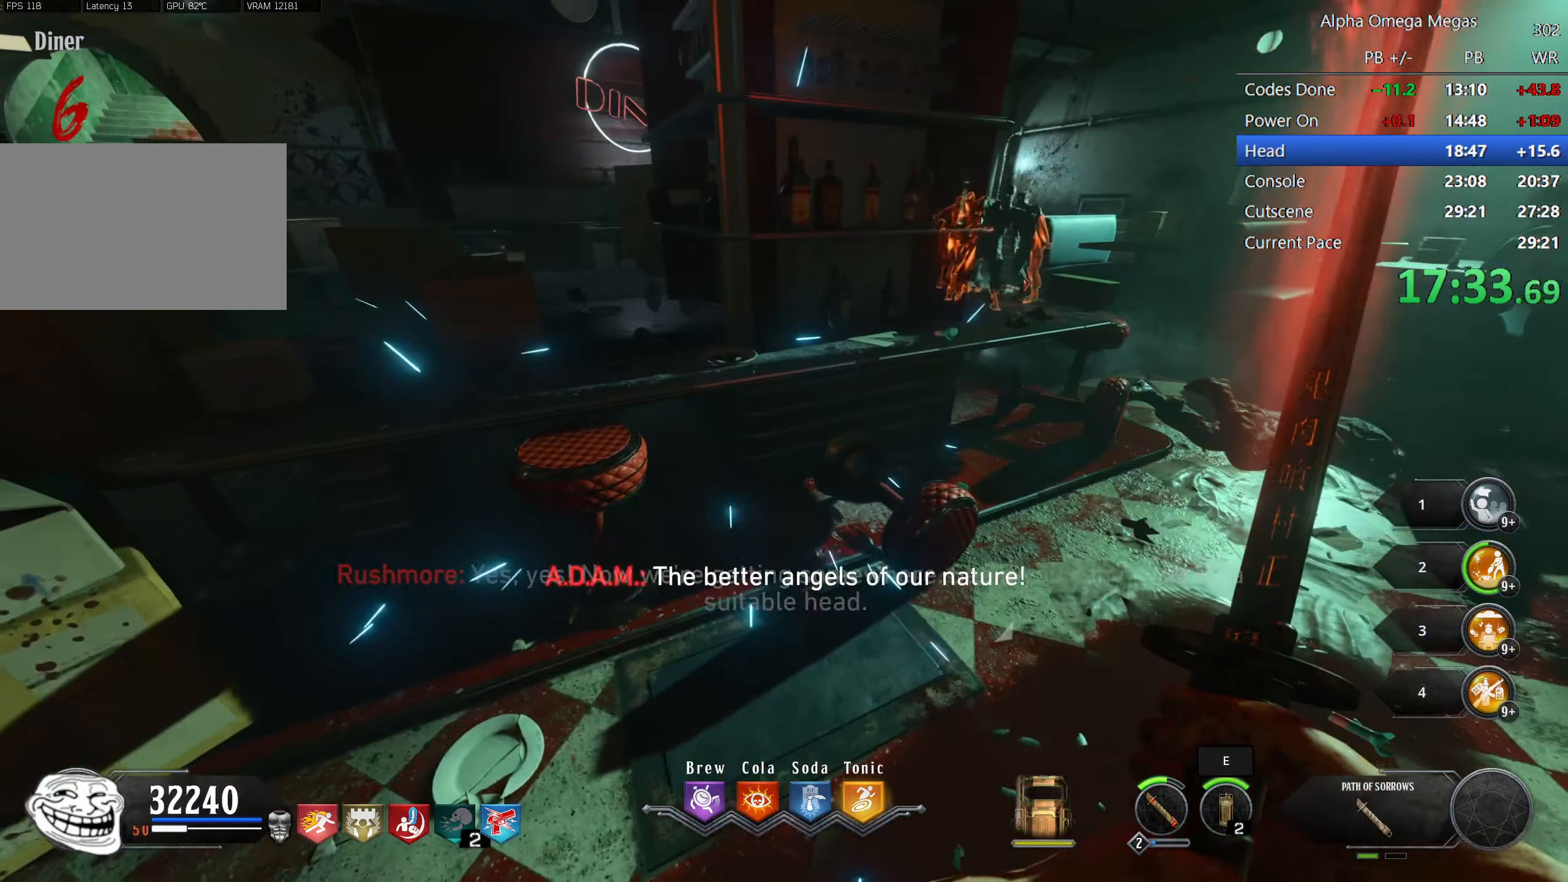
{"keys": ["shift", "w"], "mouse": [], "events": [[150, "f", "up"], [183, "shift", "down"], [183, "w", "down"]]}
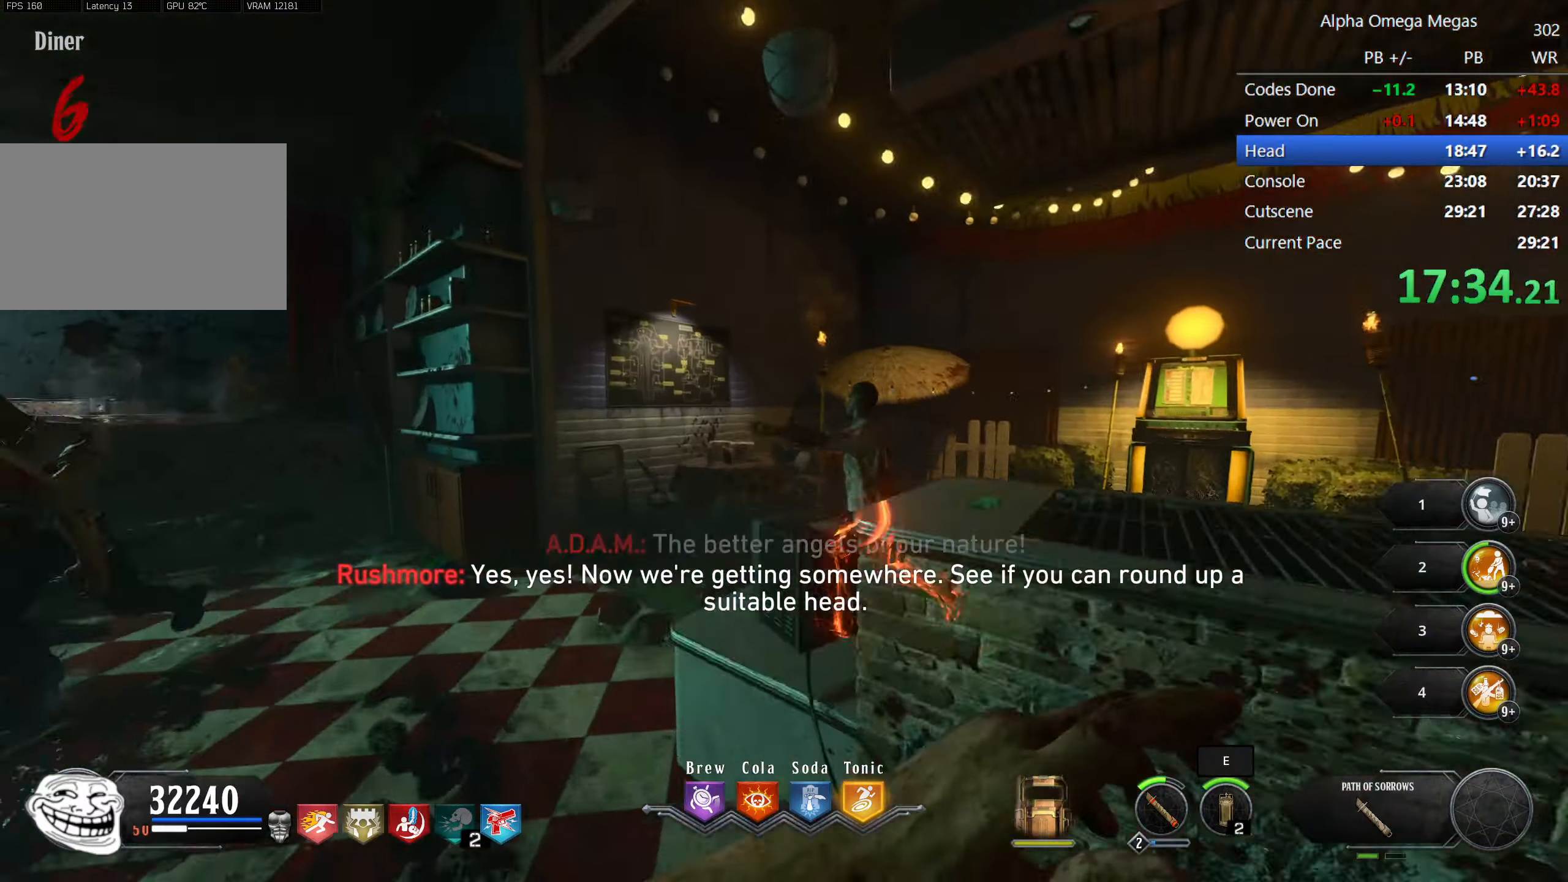
{"keys": ["a", "shift", "w"], "mouse": [], "events": [[33, "d", "down"], [116, "d", "up"], [166, "a", "down"], [250, "a", "up"], [350, "a", "down"]]}
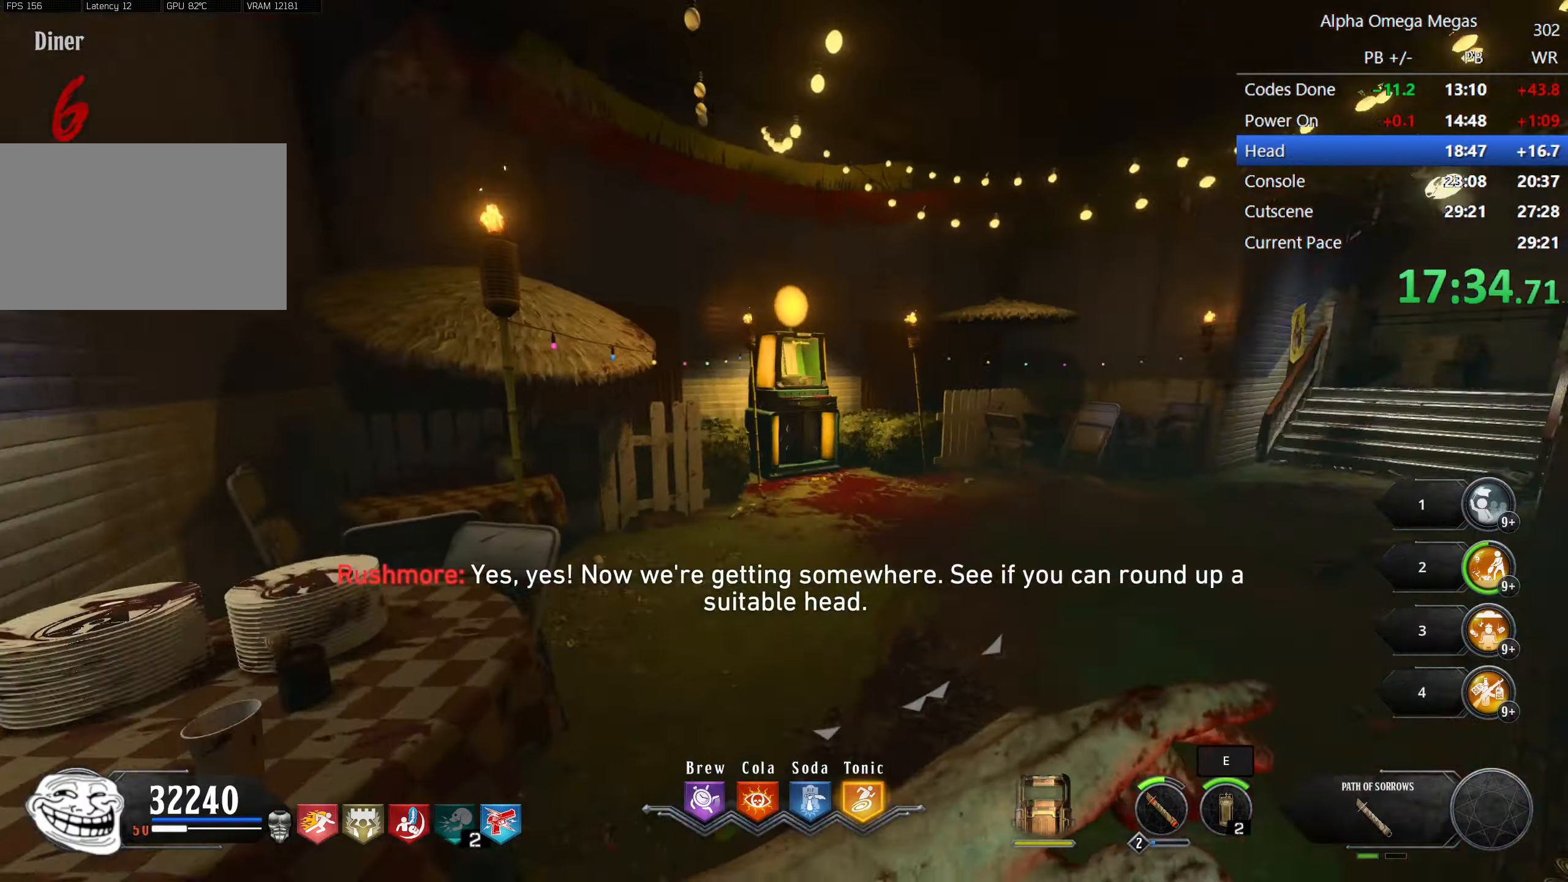
{"keys": ["d", "shift", "w"], "mouse": [], "events": [[33, "a", "up"], [83, "mouse_right", "down"], [233, "mouse_right", "up"], [416, "d", "down"]]}
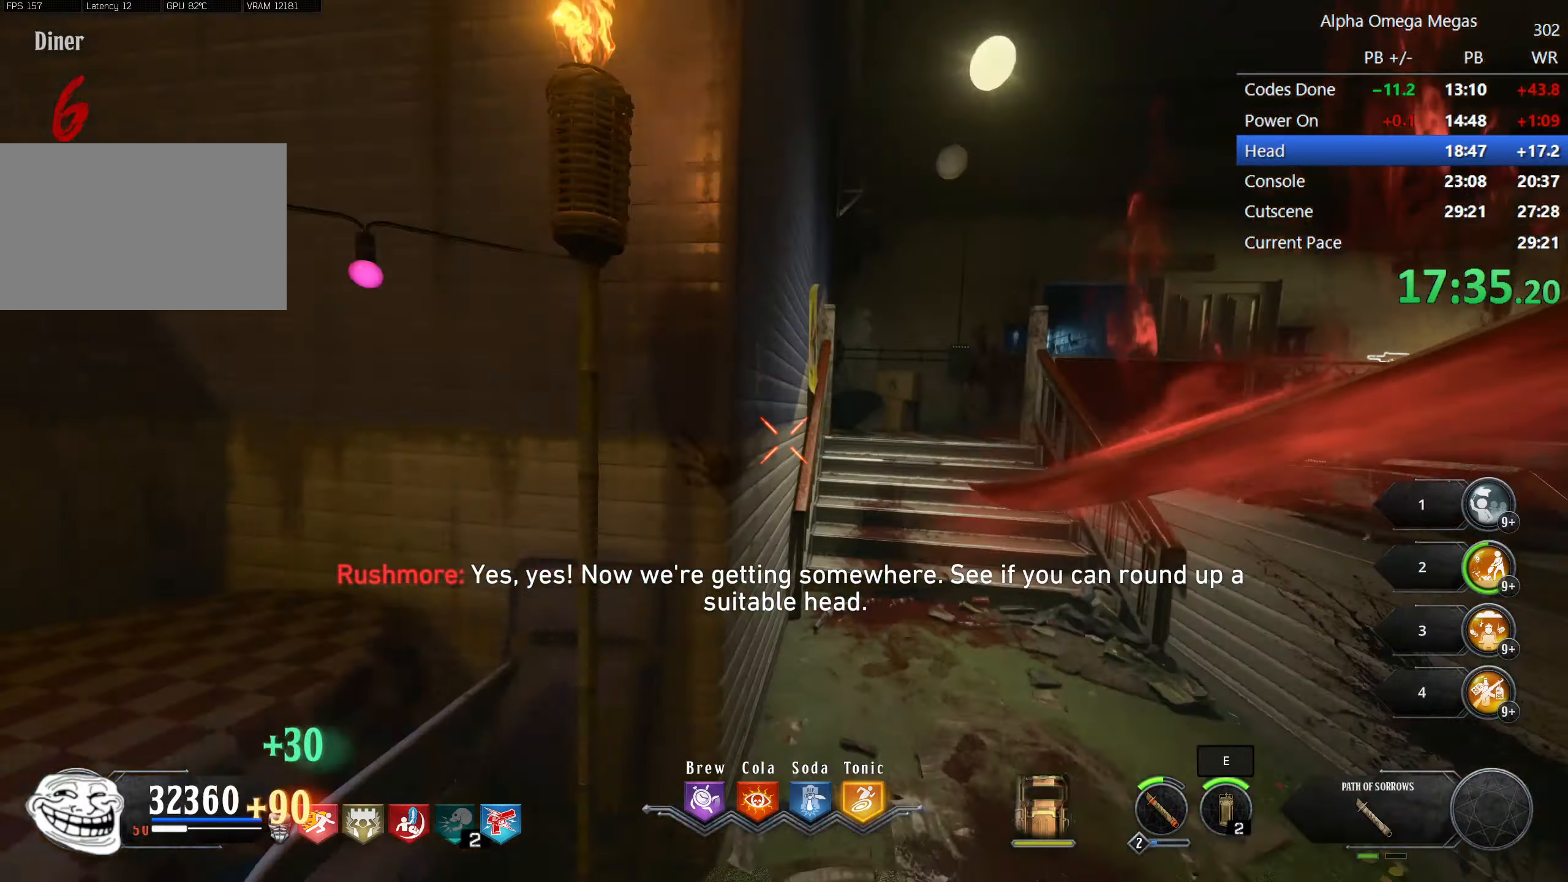
{"keys": ["d", "shift", "w"], "mouse": [], "events": [[383, "d", "up"], [483, "d", "down"]]}
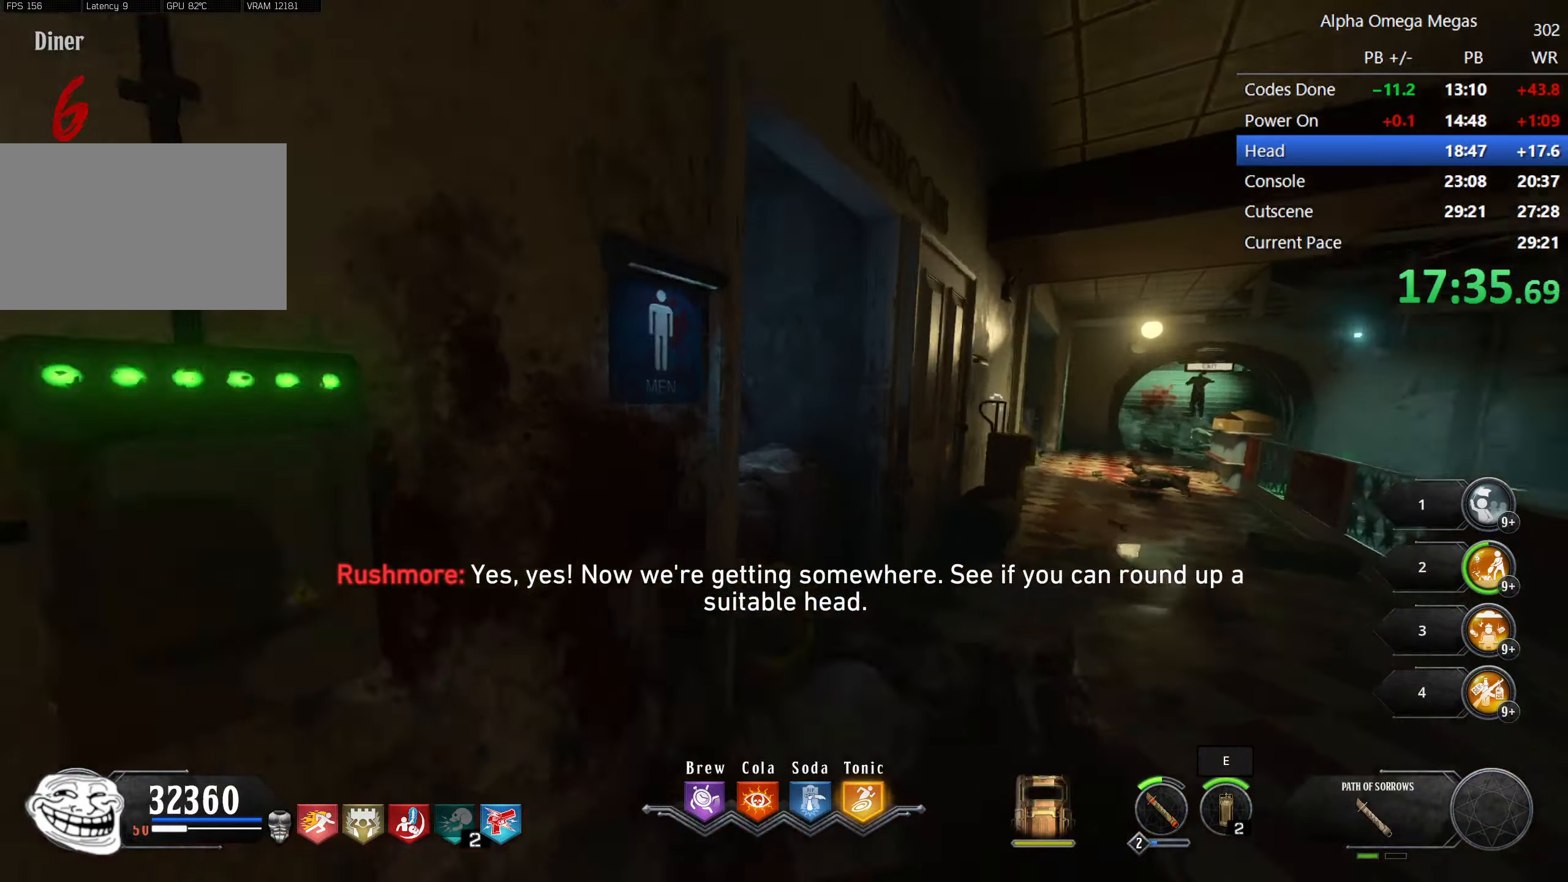
{"keys": ["shift", "w"], "mouse": [], "events": [[166, "d", "up"], [166, "mouse_right", "down"], [300, "mouse_right", "up"], [400, "mouse_right", "down"], [483, "mouse_right", "up"]]}
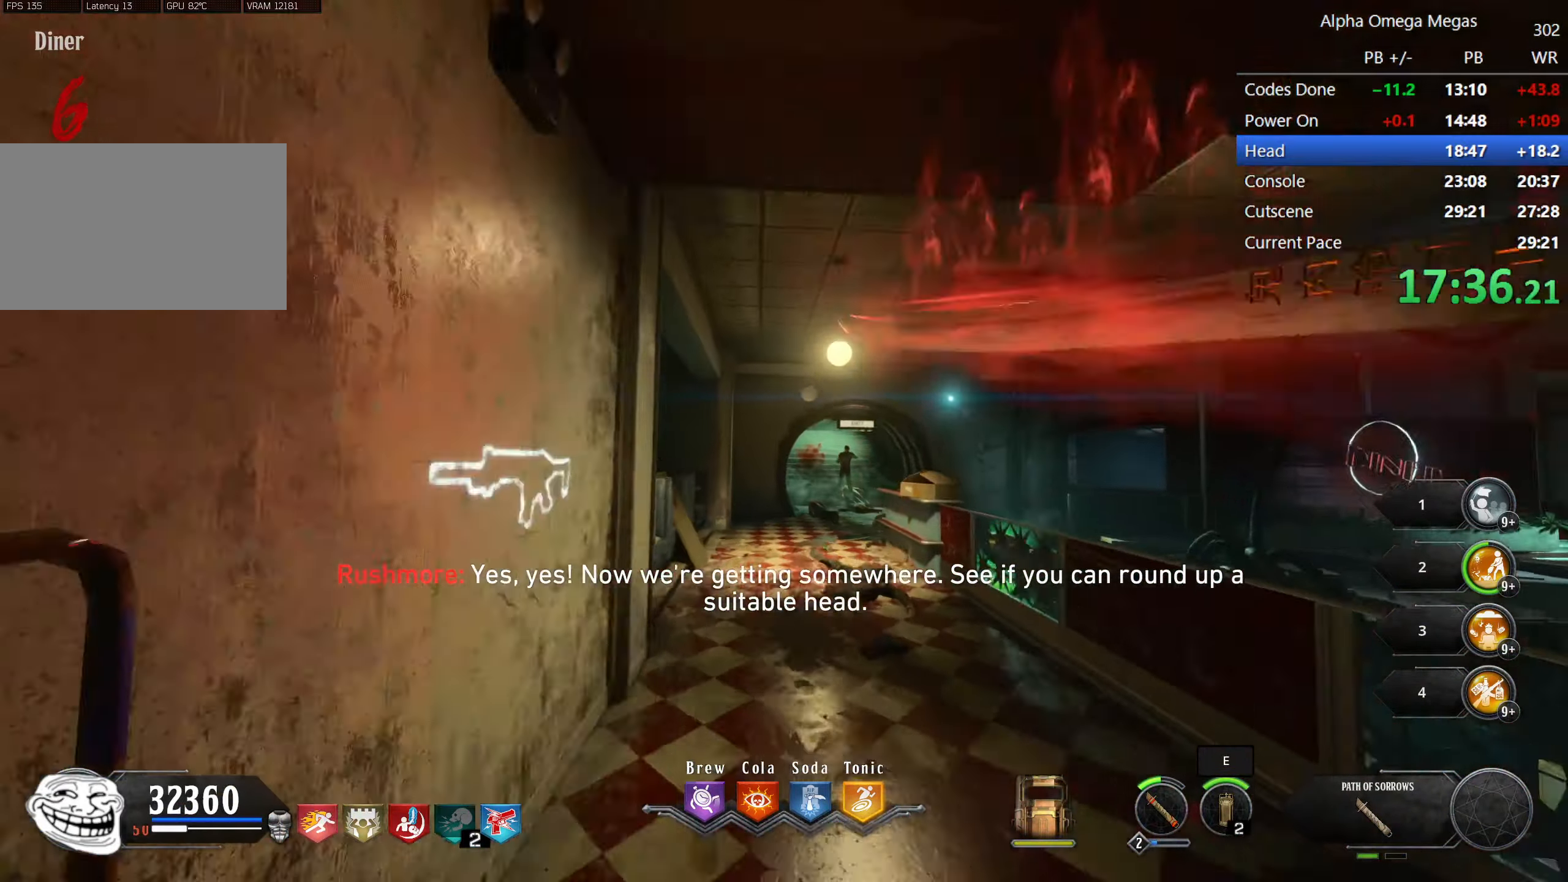
{"keys": ["d", "shift", "w"], "mouse": [], "events": [[416, "d", "down"]]}
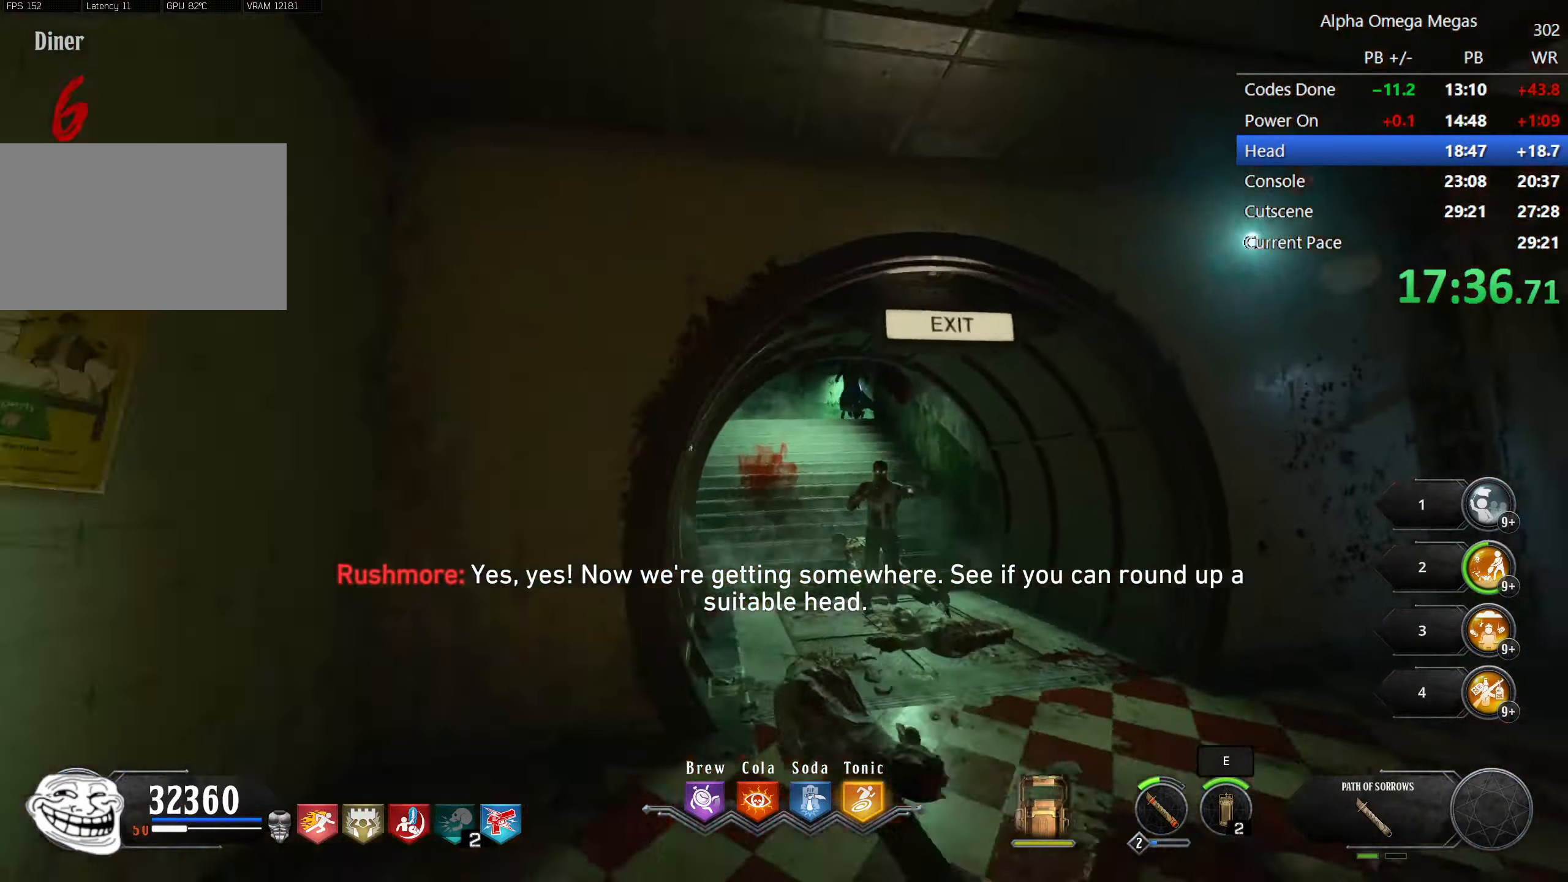
{"keys": ["shift", "w"], "mouse": [], "events": [[150, "d", "up"], [333, "a", "down"], [416, "a", "up"]]}
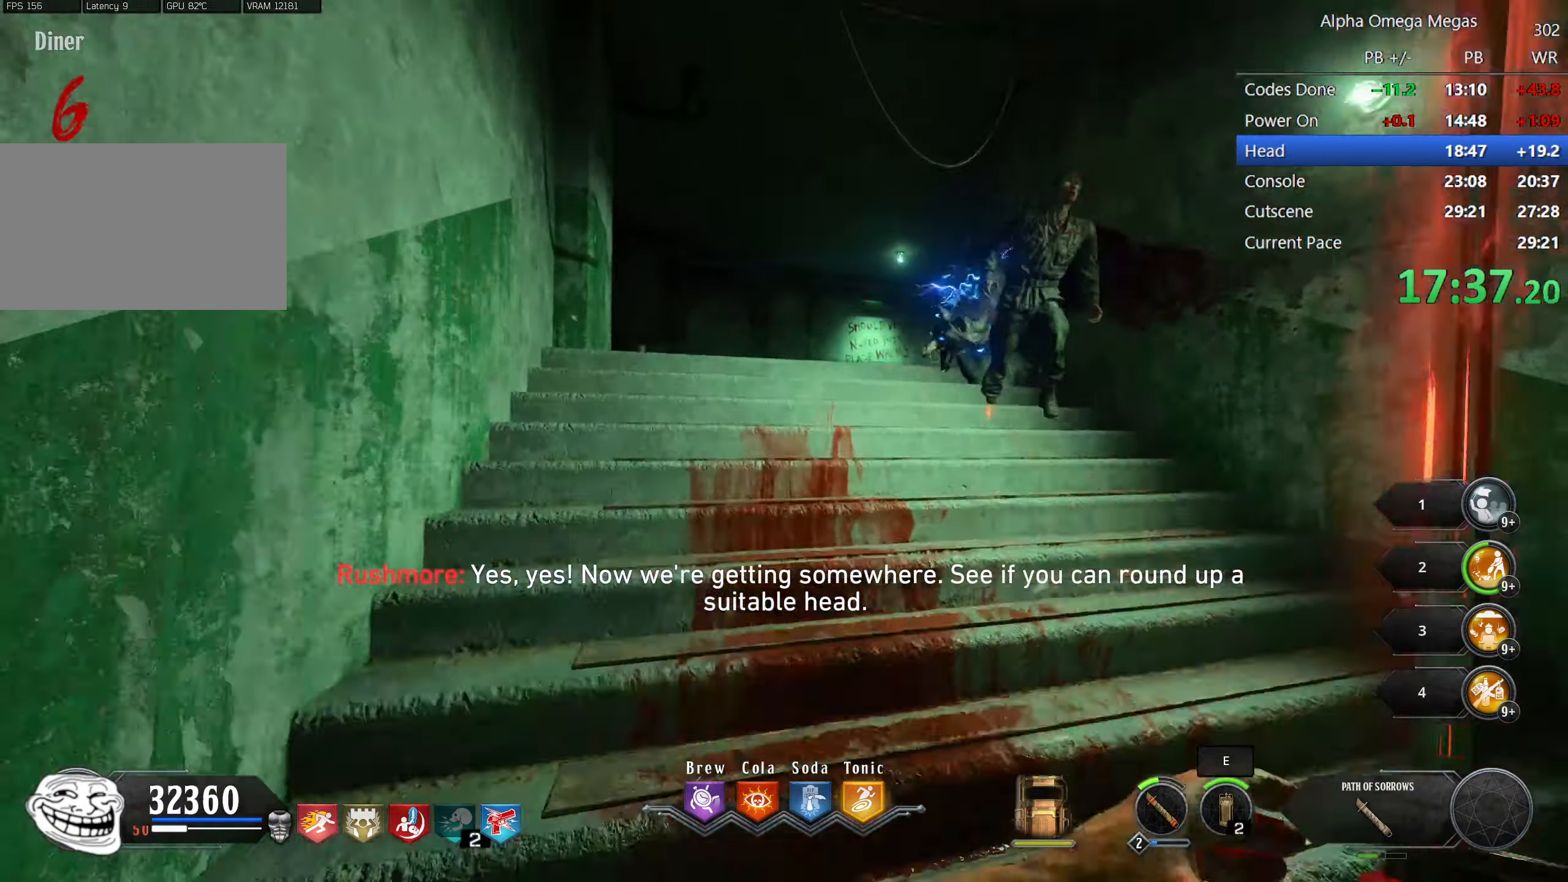
{"keys": ["shift", "w"], "mouse": [], "events": []}
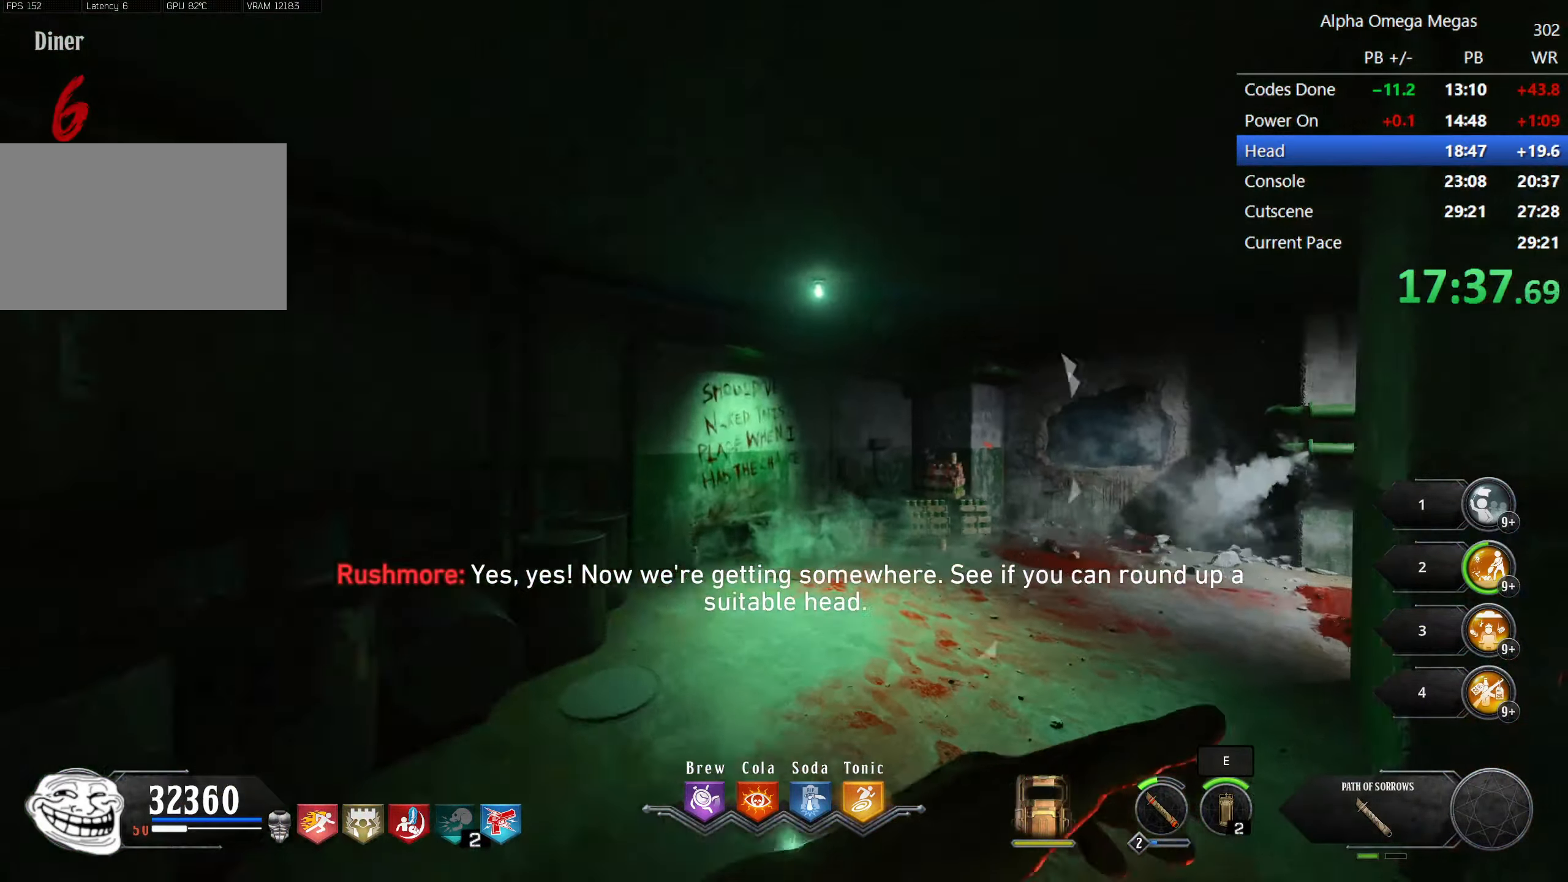
{"keys": ["shift", "w"], "mouse": [], "events": []}
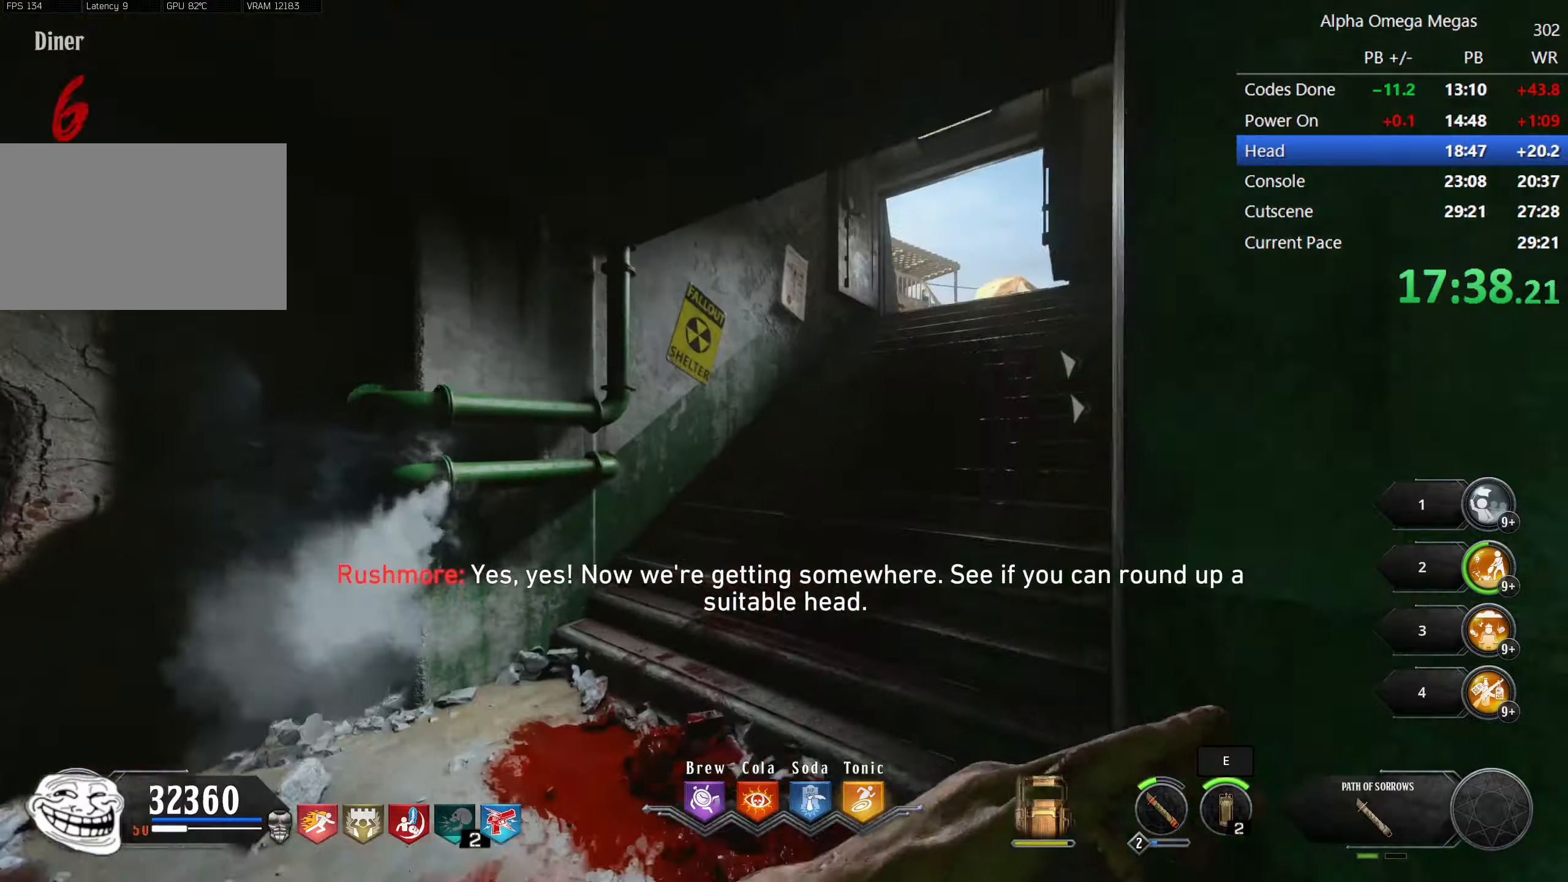
{"keys": ["shift", "w"], "mouse": [], "events": [[250, "d", "down"], [333, "mouse_right", "down"], [433, "d", "up"], [433, "mouse_right", "up"]]}
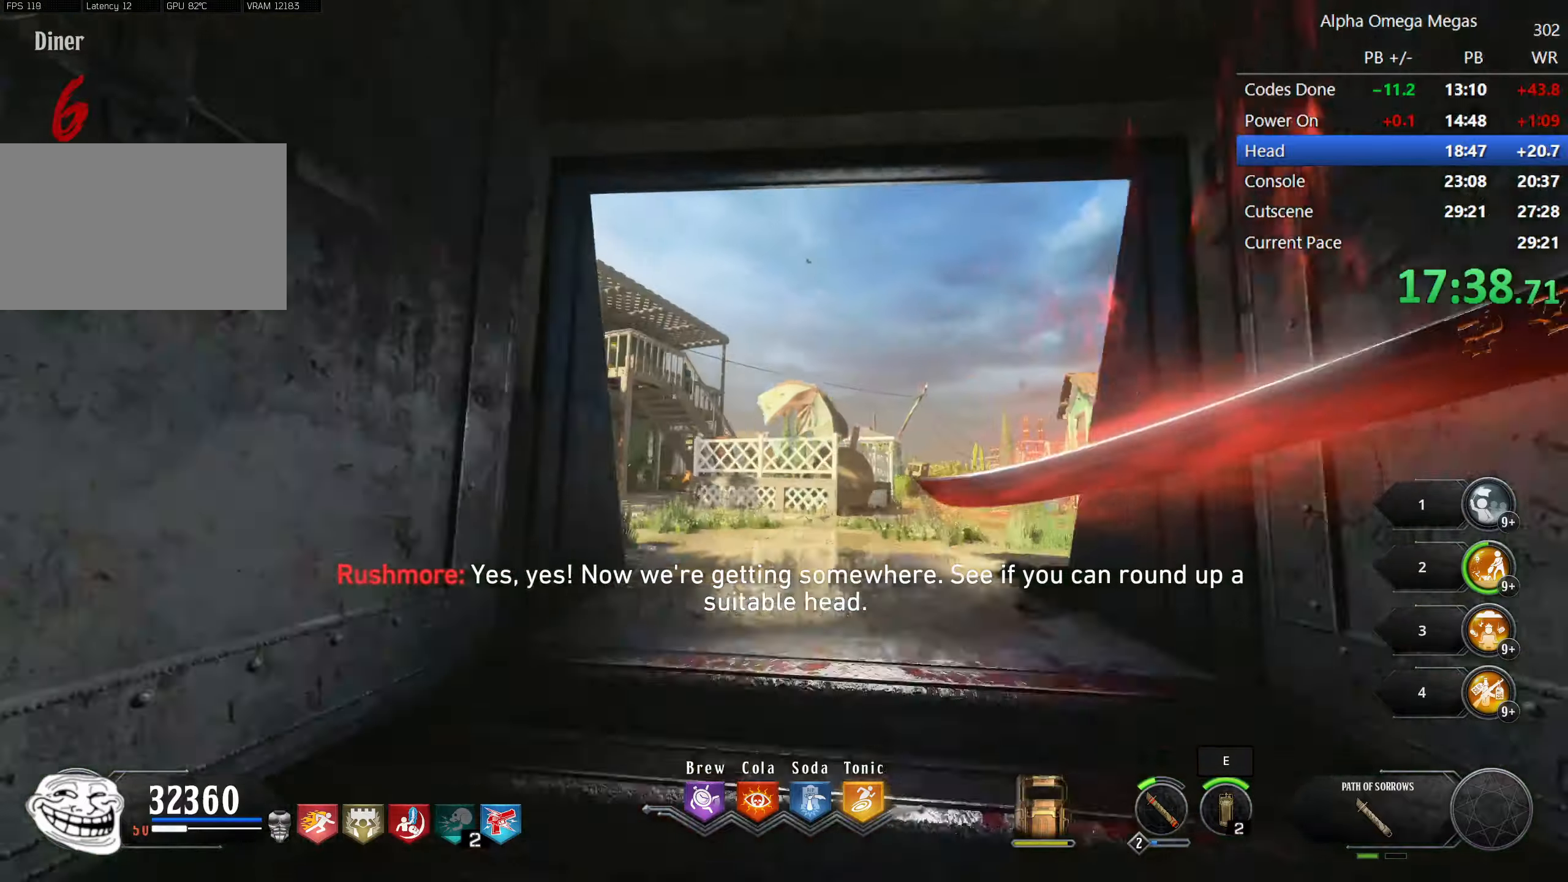
{"keys": ["a", "shift", "w"], "mouse": [], "events": [[150, "a", "down"]]}
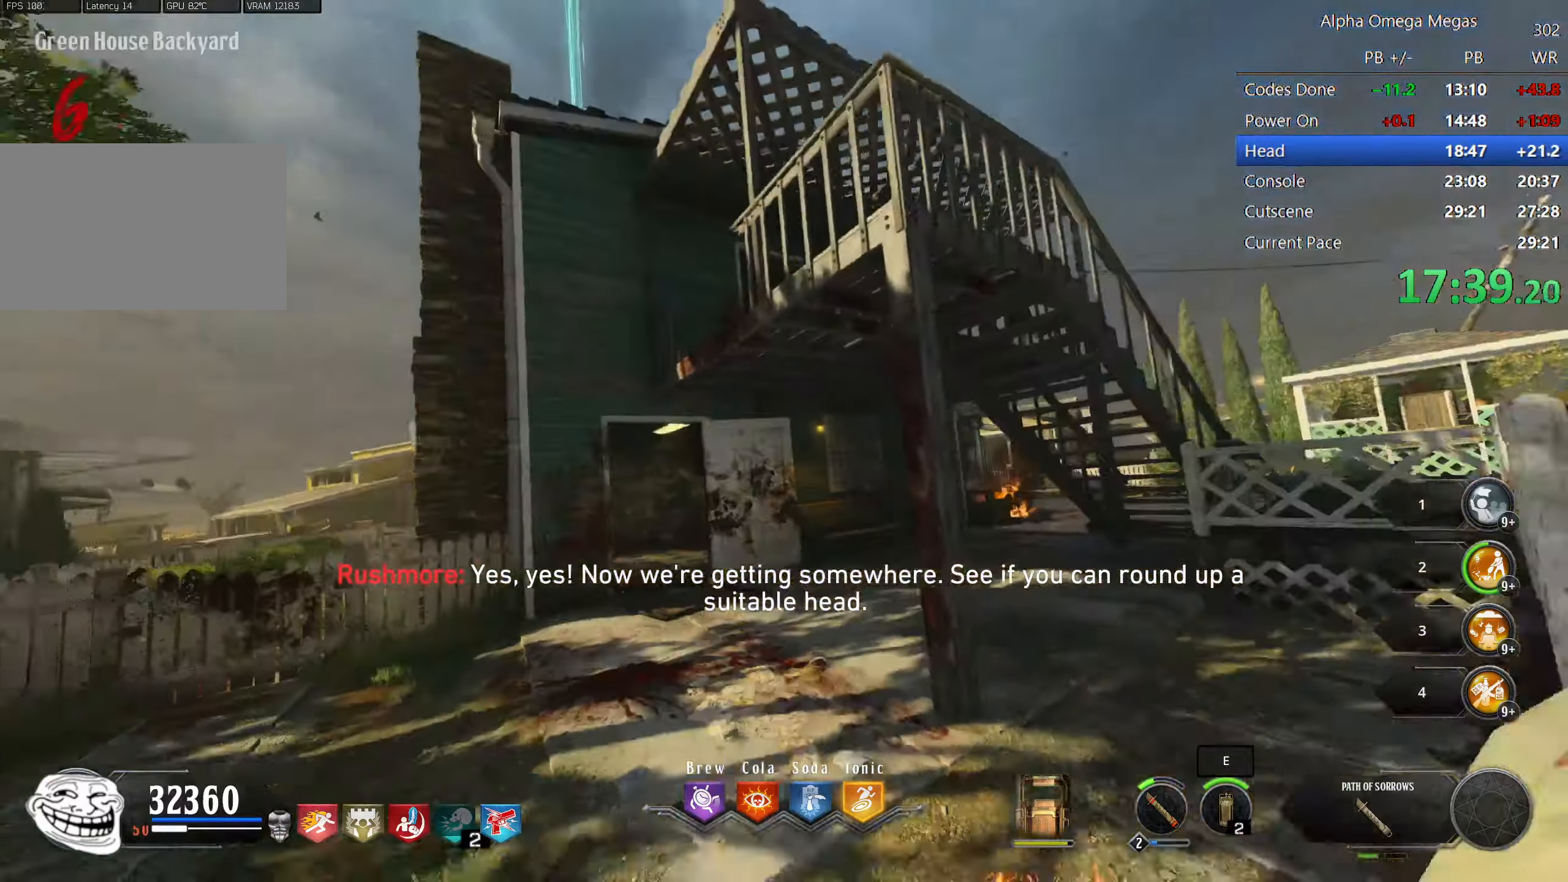
{"keys": ["d", "shift", "w"], "mouse": ["right"], "events": [[33, "a", "up"], [183, "d", "down"], [450, "mouse_right", "down"]]}
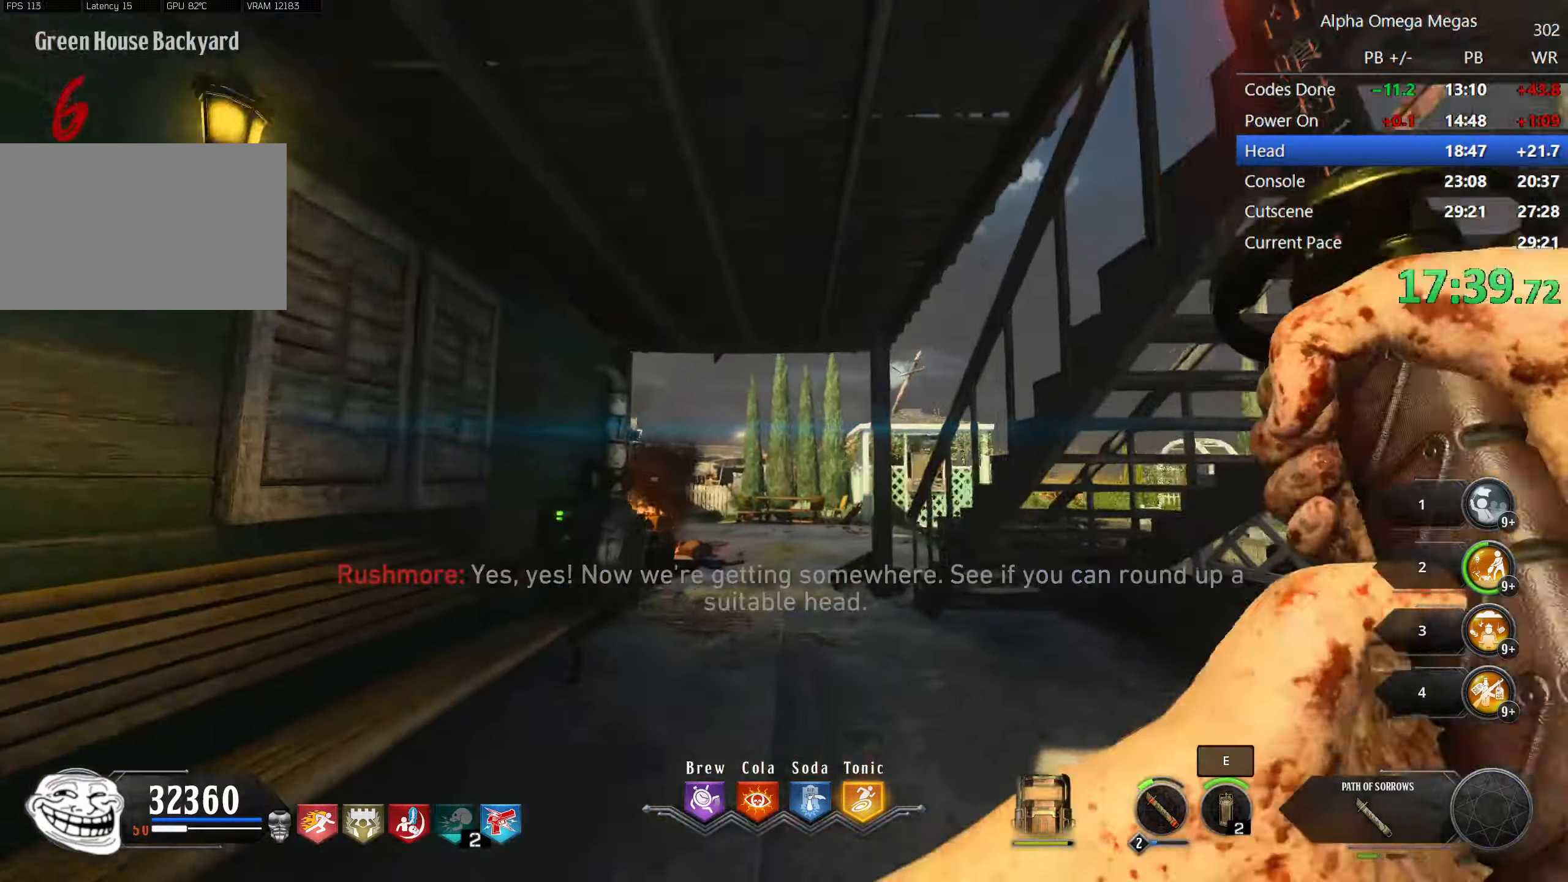
{"keys": ["shift", "w"], "mouse": [], "events": [[50, "mouse_right", "up"], [100, "d", "up"], [150, "mouse_right", "down"], [250, "mouse_right", "up"]]}
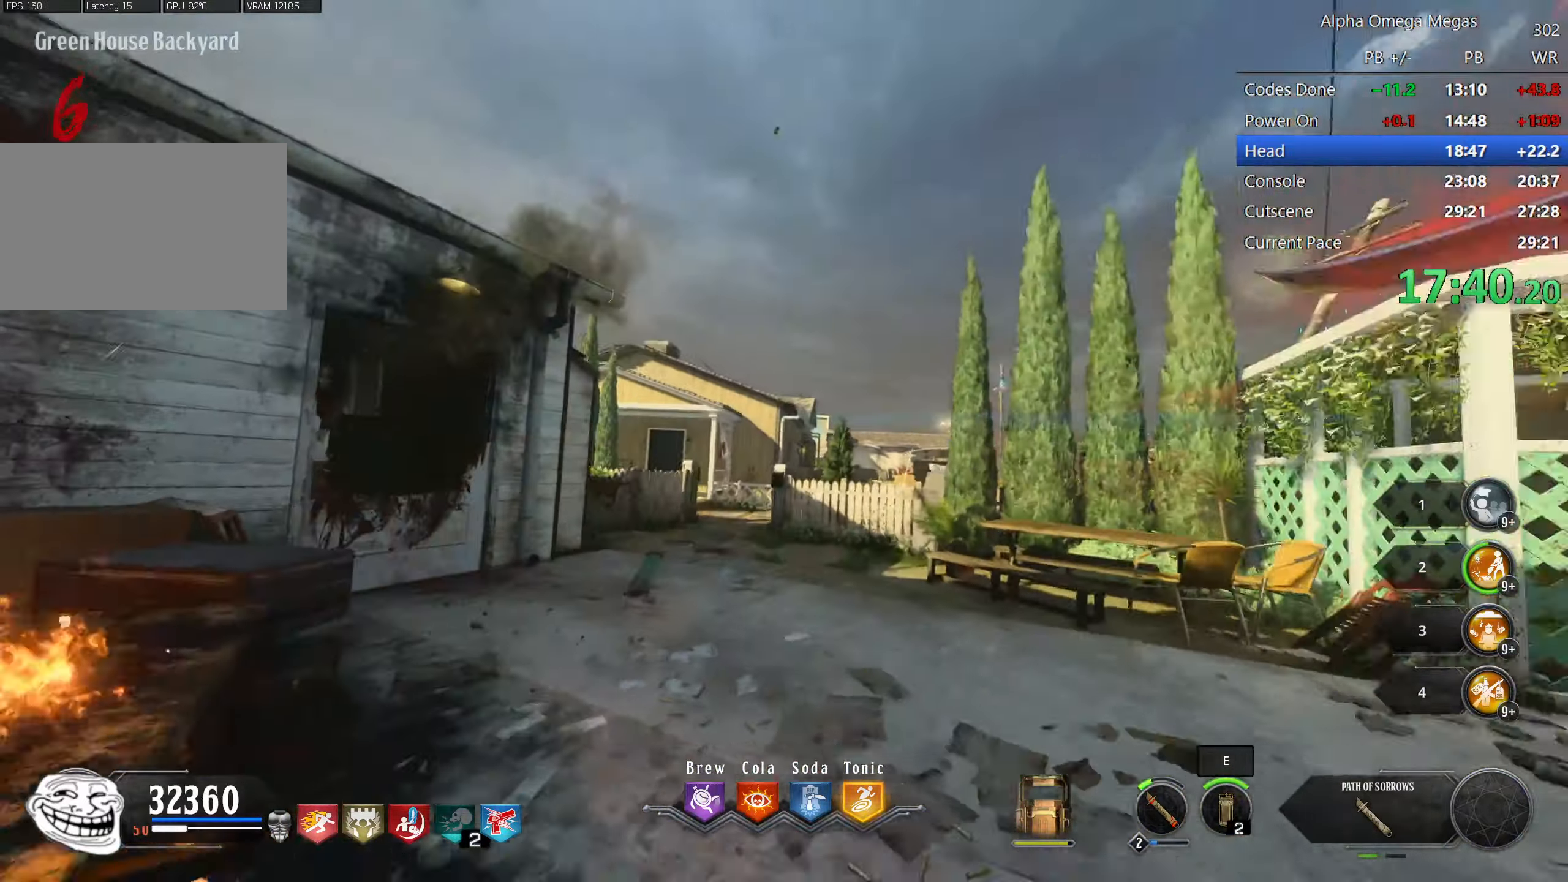
{"keys": ["shift", "w"], "mouse": [], "events": [[67, "a", "down"], [167, "a", "up"]]}
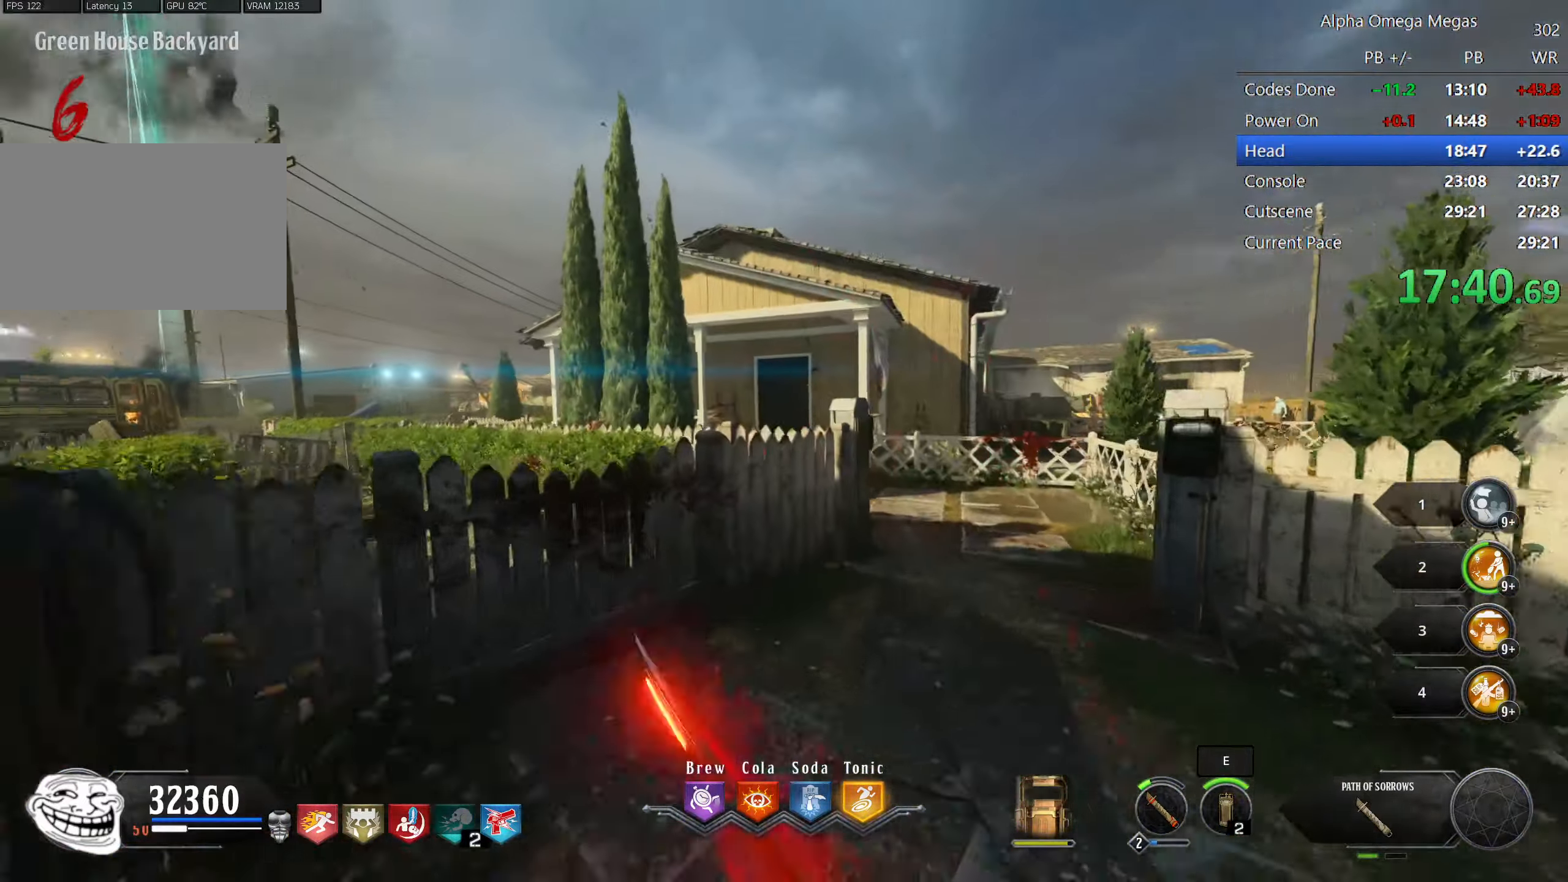
{"keys": ["a", "shift", "w"], "mouse": [], "events": [[83, "mouse_right", "down"], [267, "mouse_right", "up"], [417, "a", "down"]]}
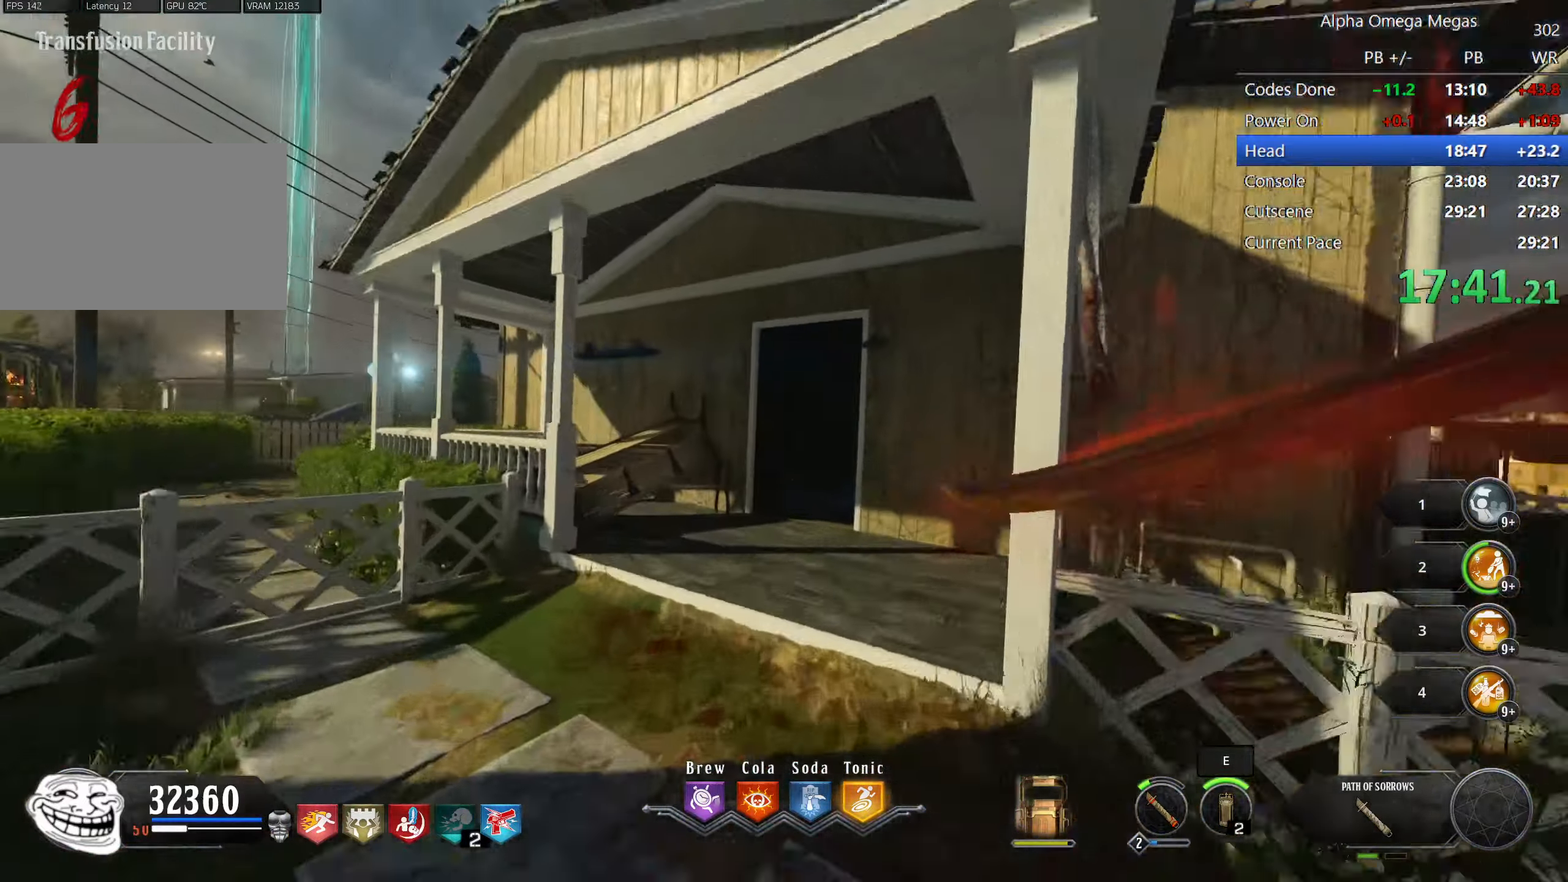
{"keys": ["d", "shift", "w"], "mouse": [], "events": [[100, "a", "up"], [433, "d", "down"]]}
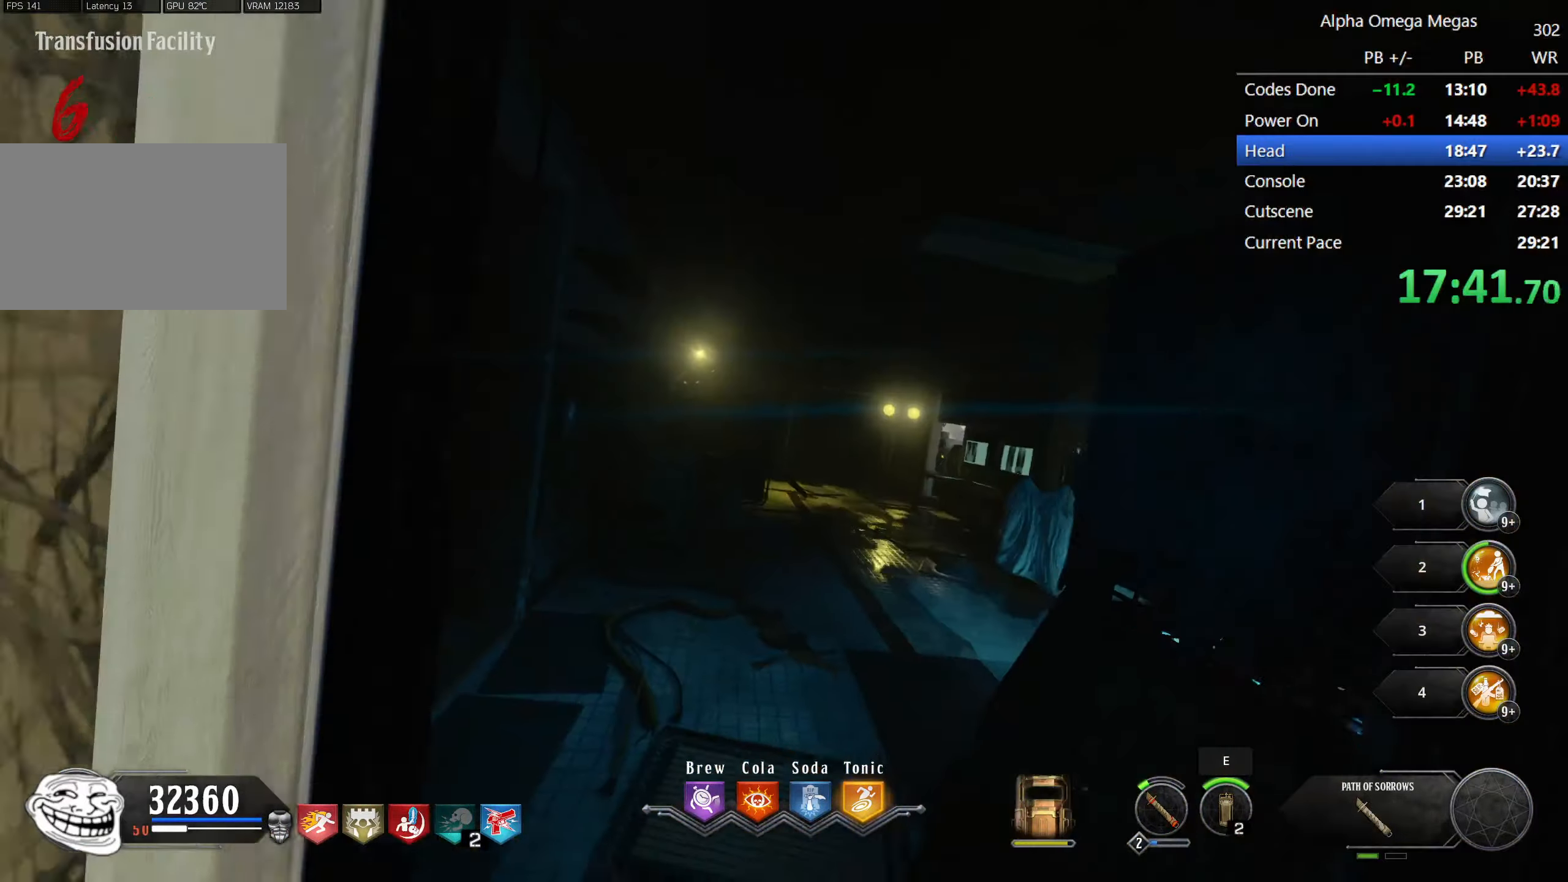
{"keys": ["shift", "w"], "mouse": ["right"], "events": [[267, "d", "up"], [350, "mouse_right", "down"]]}
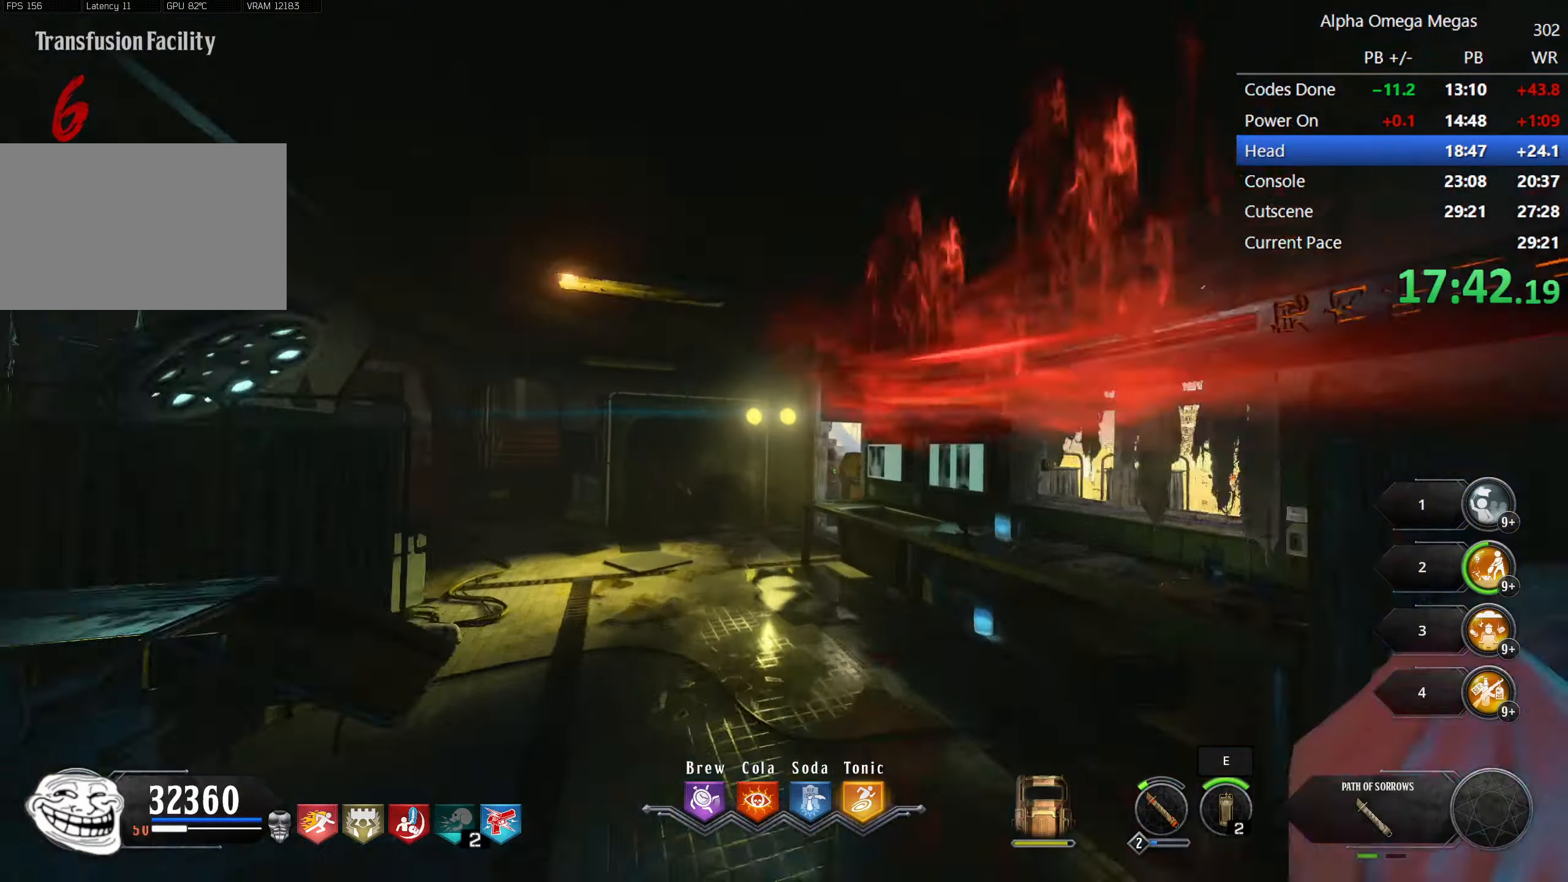
{"keys": ["d", "shift", "w"], "mouse": [], "events": [[33, "mouse_right", "up"], [183, "d", "down"], [400, "q", "down"], [417, "q", "up"]]}
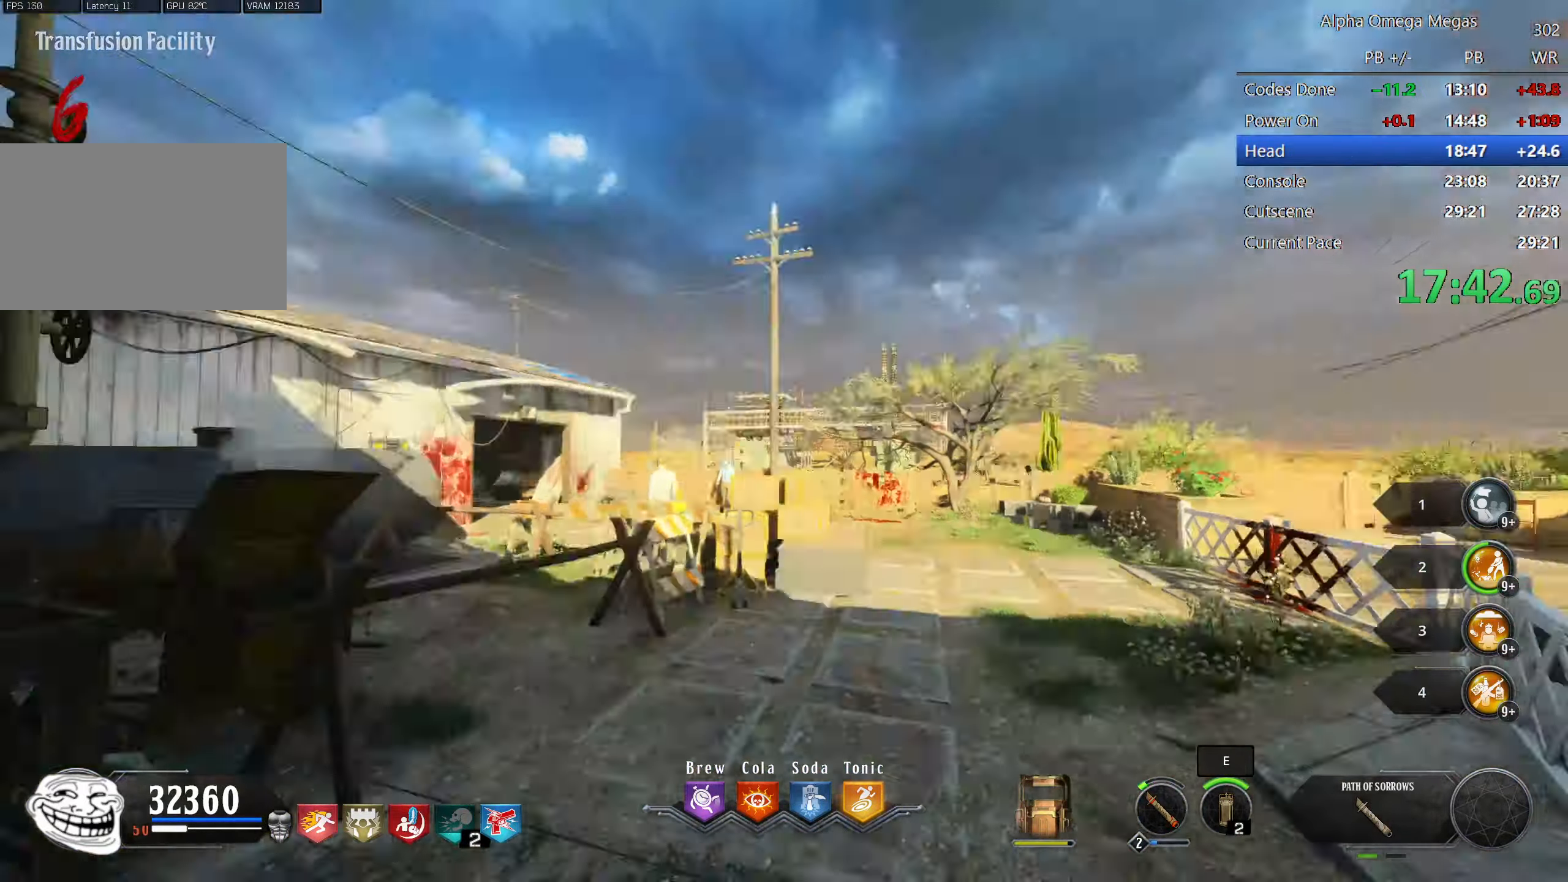
{"keys": ["shift", "w"], "mouse": [], "events": [[383, "d", "up"]]}